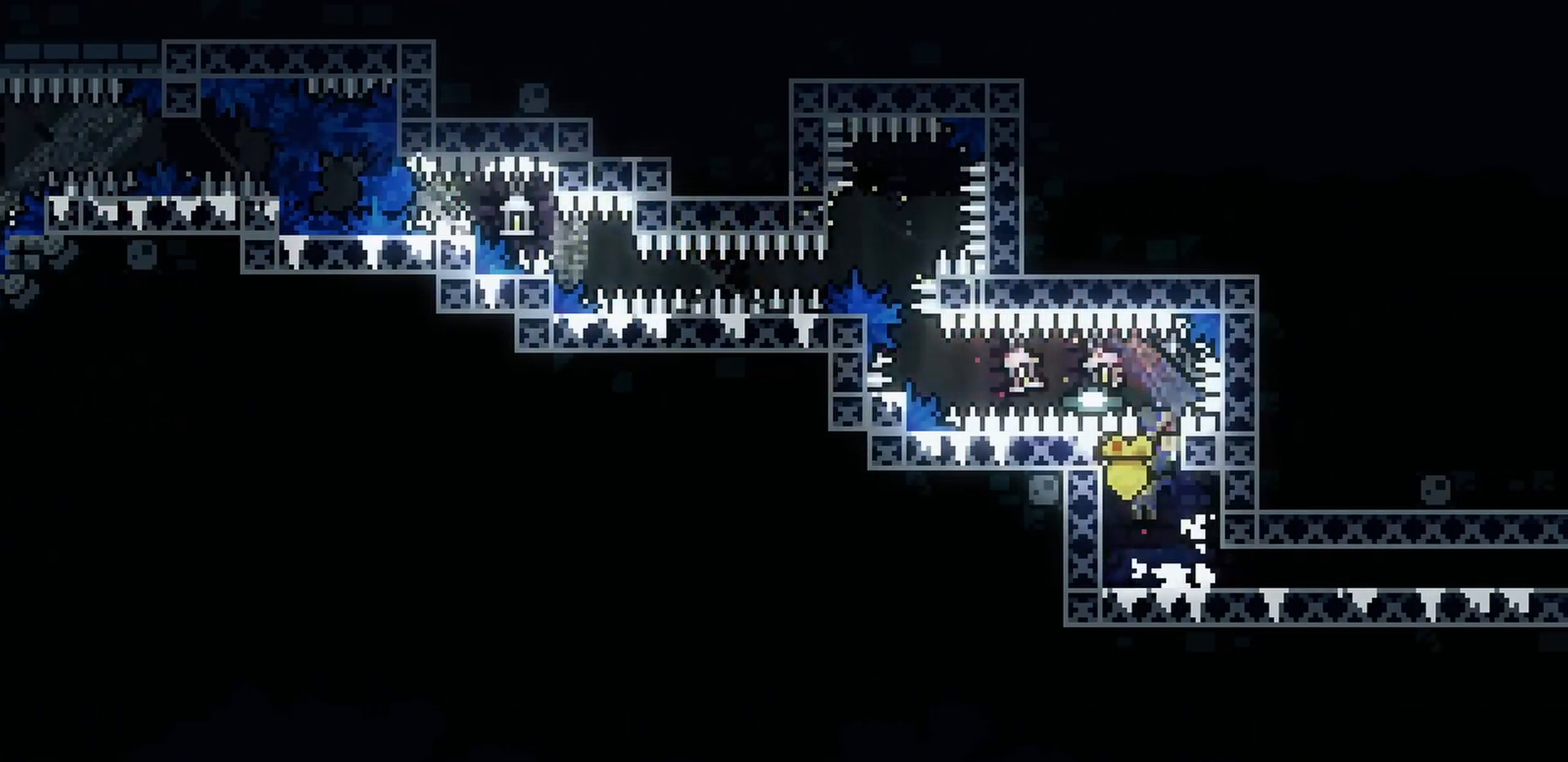
Gameplay with keyboard; each line is a JSON object with the keys held at the frame after it. "events" lists presses ("down") and releases ("up") of "a", "d", "dash", "demo", "grab", "j2", "jump", "s" and "w" between this image and that frame as [ms after this image, input, new state], when the widget could be followed in between. No other keys are recorded. Mouse input is not recorded. Key names are as the overlay labels them; some are game actions (e.g. jump) rather than physical keys.
{"keys": [], "events": [[50, "jump", "down"], [83, "jump", "up"], [100, "j2", "down"], [133, "j2", "up"], [317, "s", "up"], [333, "d", "up"]]}
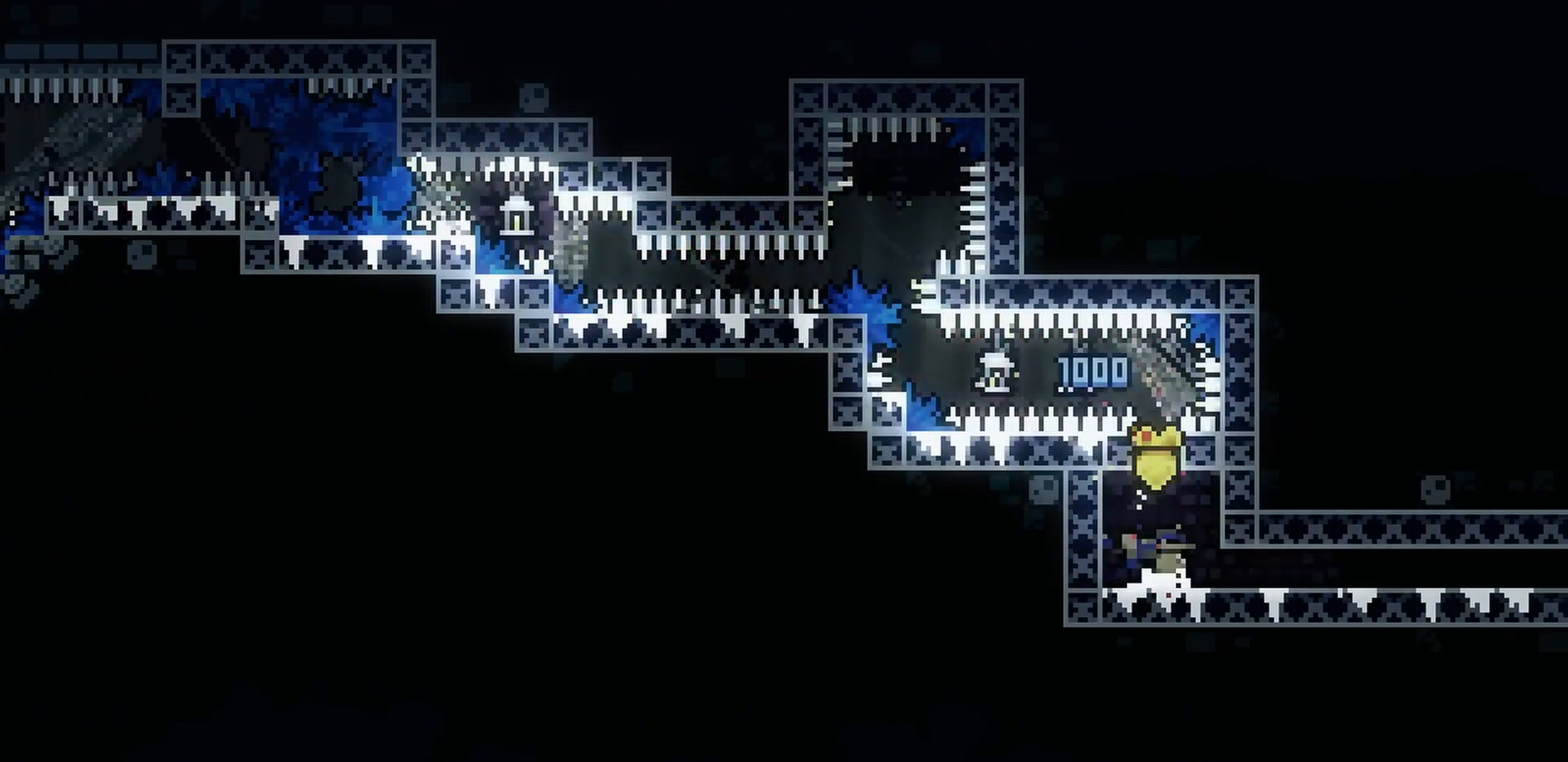
{"keys": ["d", "s"], "events": [[200, "d", "down"], [317, "s", "down"], [383, "jump", "down"], [400, "j2", "down"], [433, "jump", "up"], [483, "j2", "up"]]}
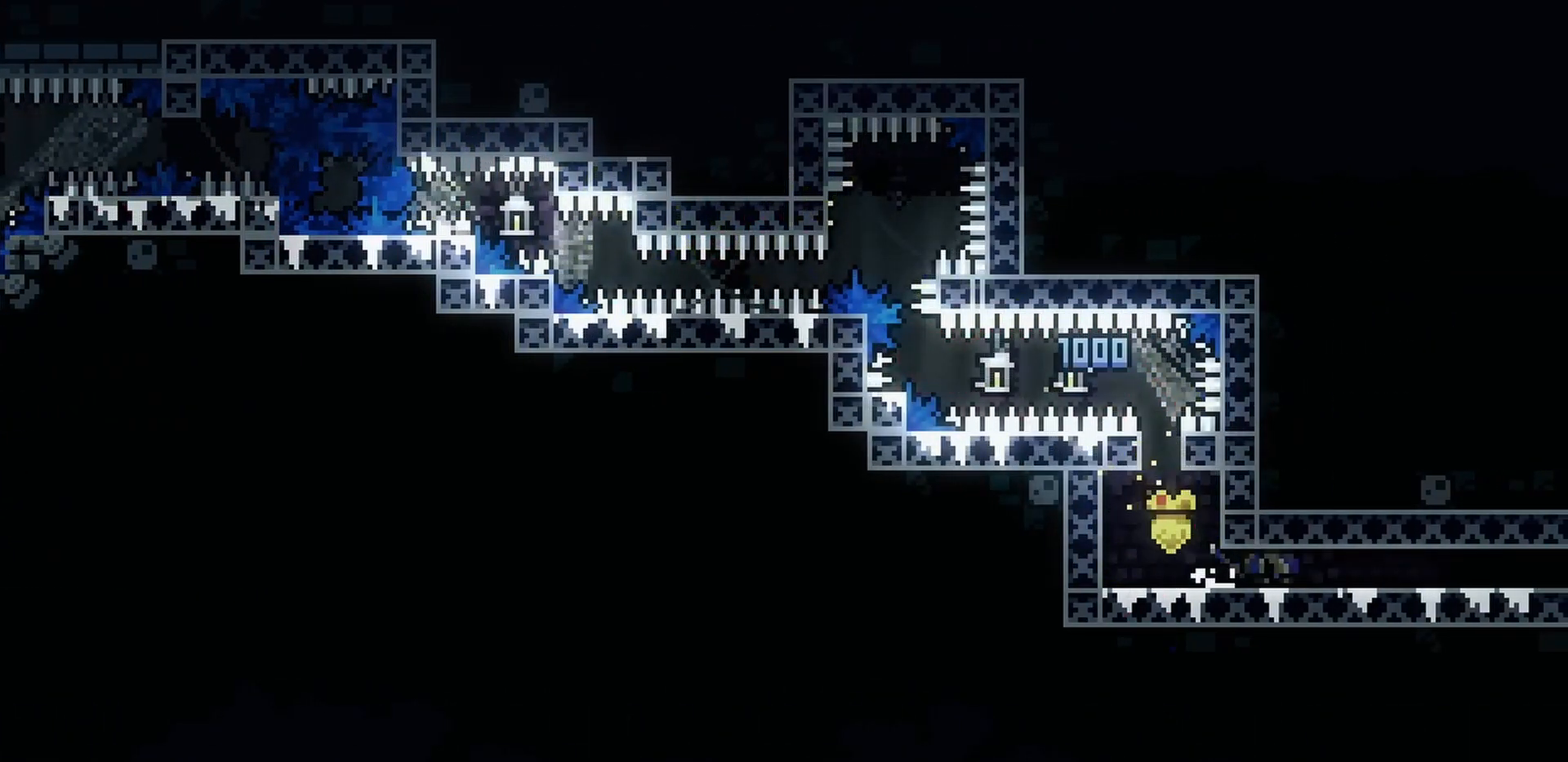
{"keys": ["d", "jump", "s"], "events": [[33, "jump", "down"], [67, "j2", "down"], [83, "jump", "up"], [133, "j2", "up"], [183, "jump", "down"], [217, "j2", "down"], [233, "jump", "up"], [300, "j2", "up"], [333, "jump", "down"], [383, "j2", "down"], [417, "jump", "up"], [450, "j2", "up"], [500, "jump", "down"]]}
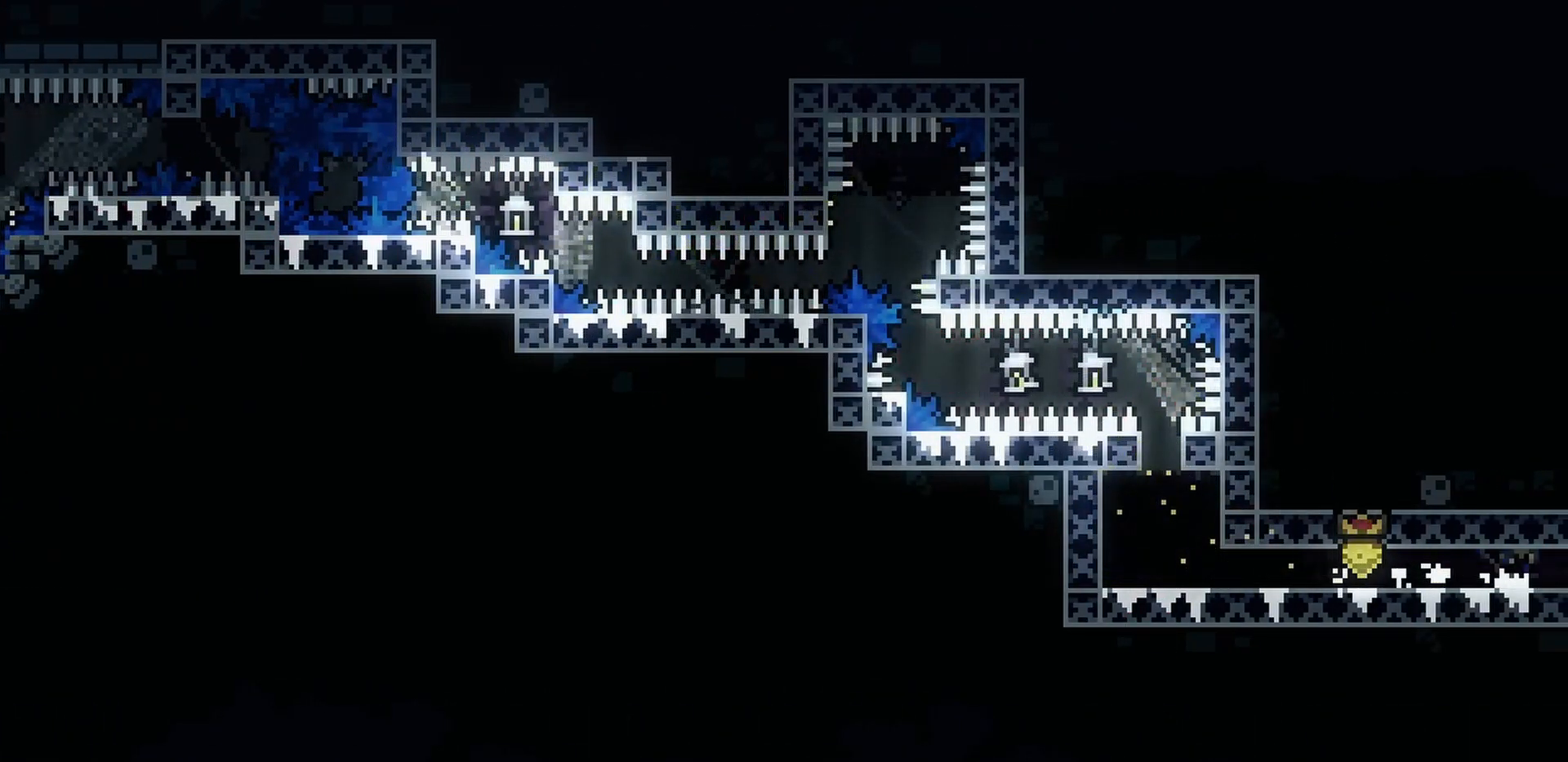
{"keys": ["d", "s"], "events": [[33, "j2", "down"], [83, "jump", "up"], [100, "j2", "up"]]}
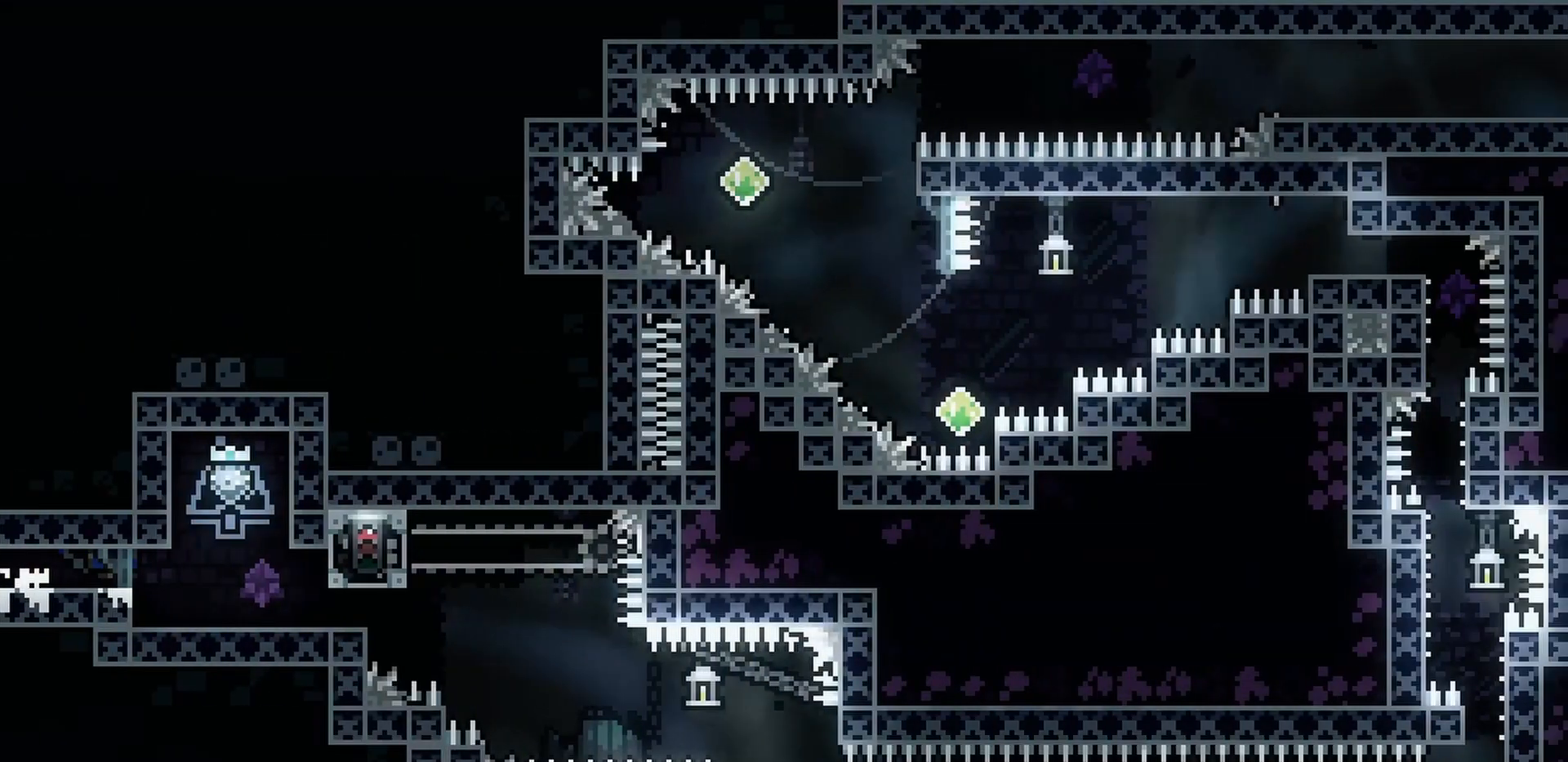
{"keys": [], "events": [[233, "s", "up"], [250, "jump", "down"], [283, "jump", "up"], [350, "d", "up"]]}
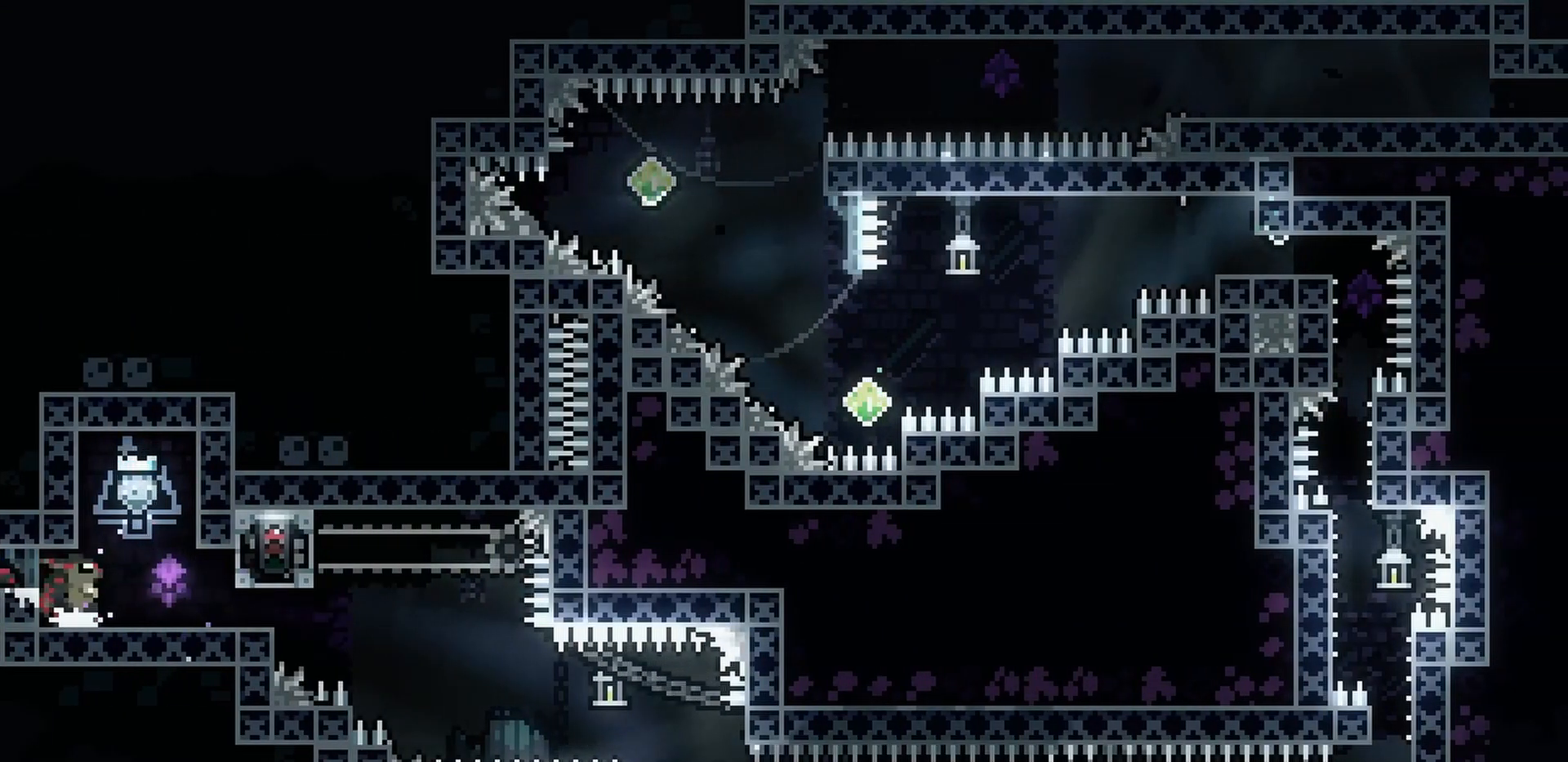
{"keys": [], "events": [[100, "a", "down"], [183, "a", "up"], [250, "s", "down"], [267, "d", "down"], [283, "d", "up"], [400, "s", "up"]]}
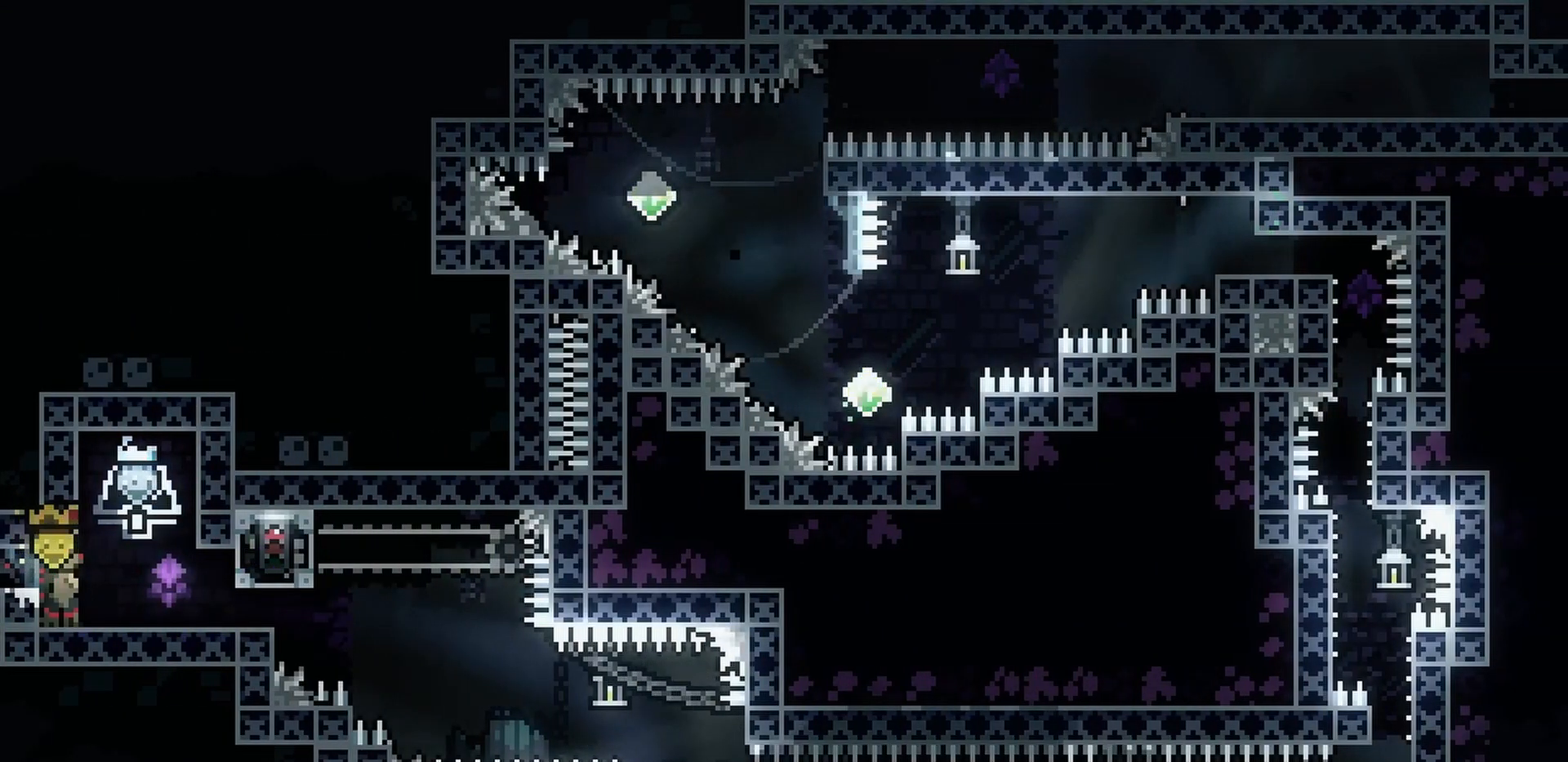
{"keys": ["d", "grab"], "events": [[17, "grab", "down"], [367, "d", "down"]]}
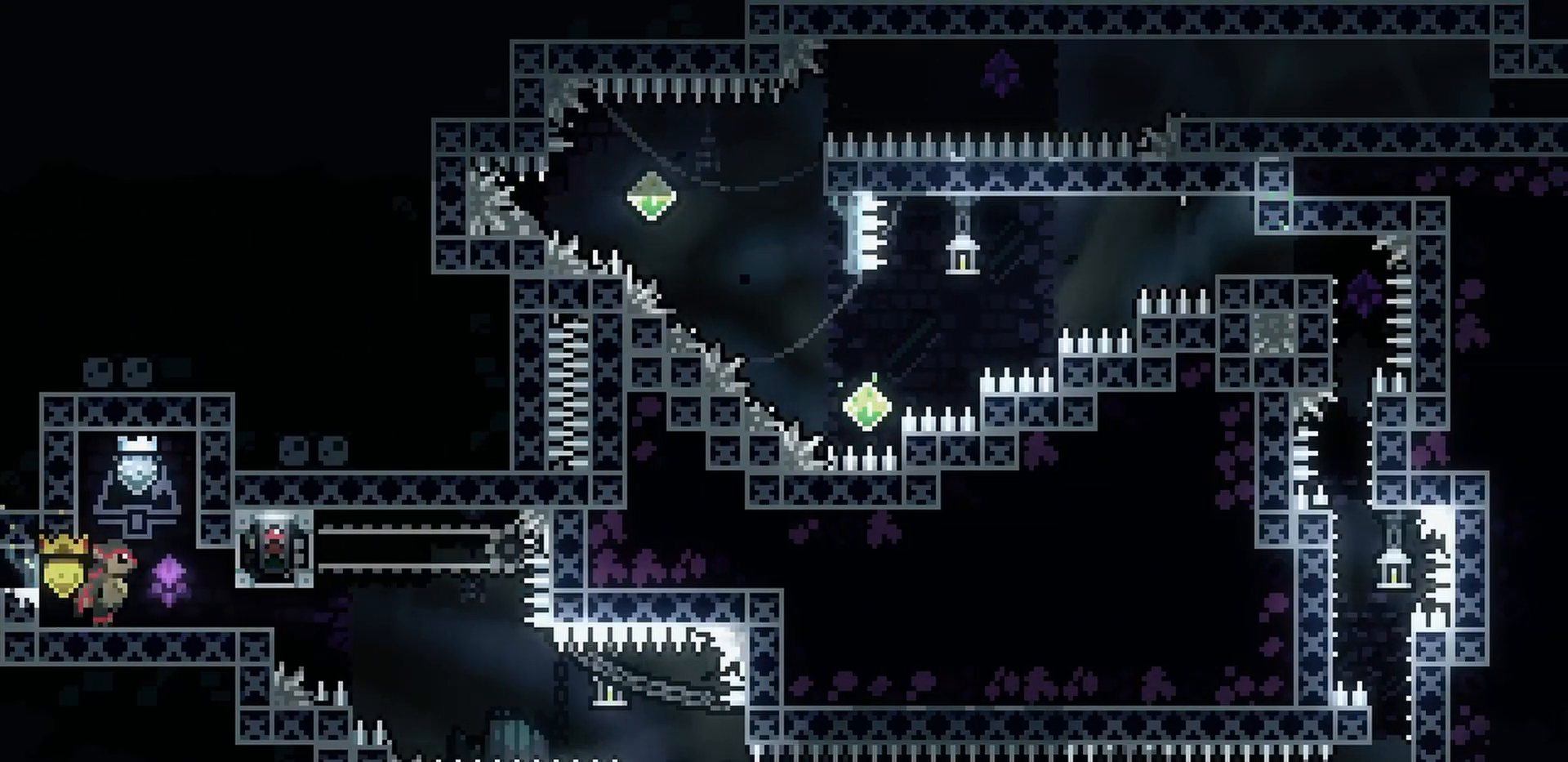
{"keys": ["d", "grab"], "events": []}
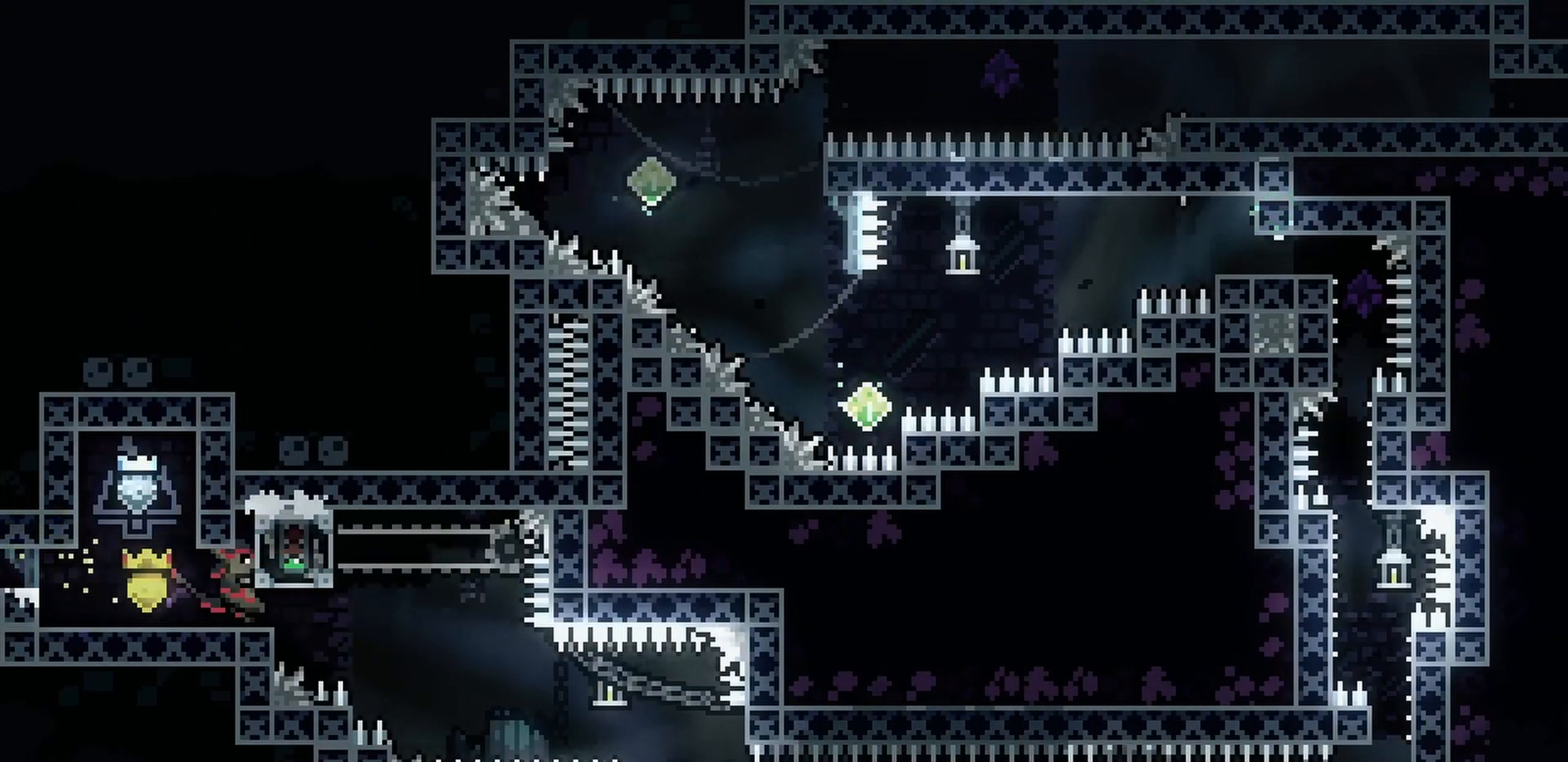
{"keys": ["d", "s"], "events": [[283, "s", "down"], [467, "grab", "up"]]}
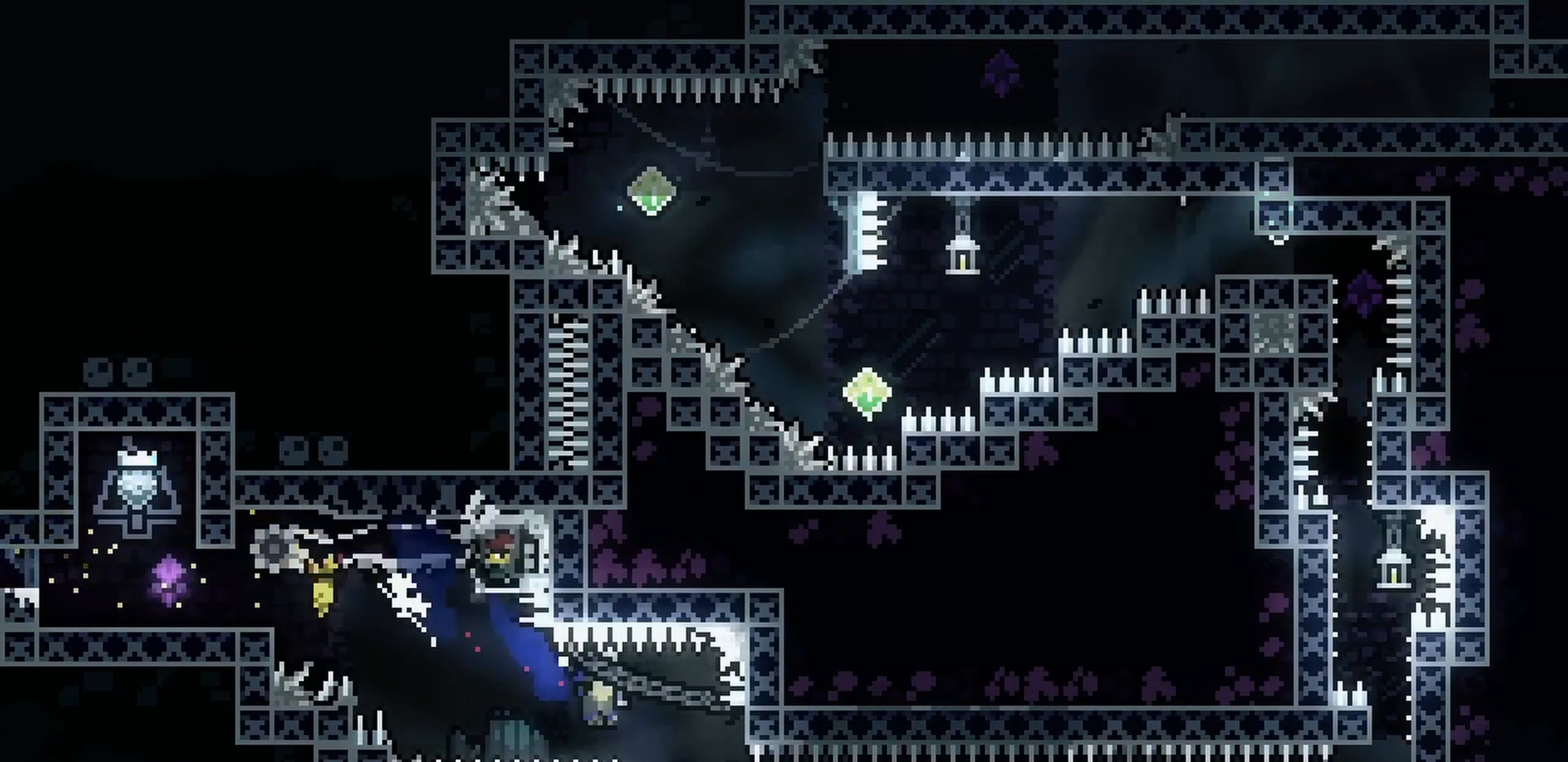
{"keys": ["d", "s"], "events": []}
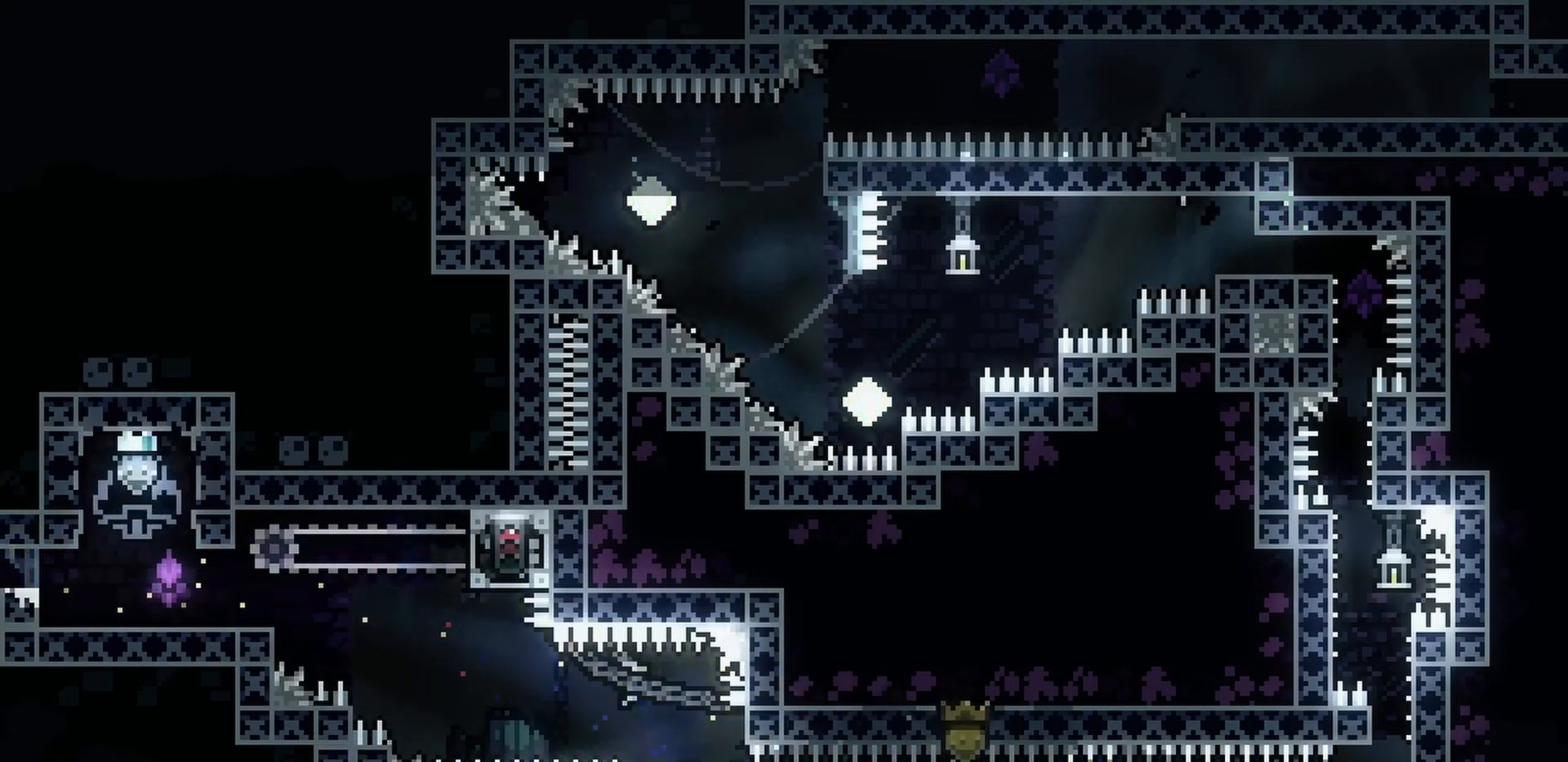
{"keys": ["grab", "s"], "events": [[67, "grab", "down"], [350, "d", "up"]]}
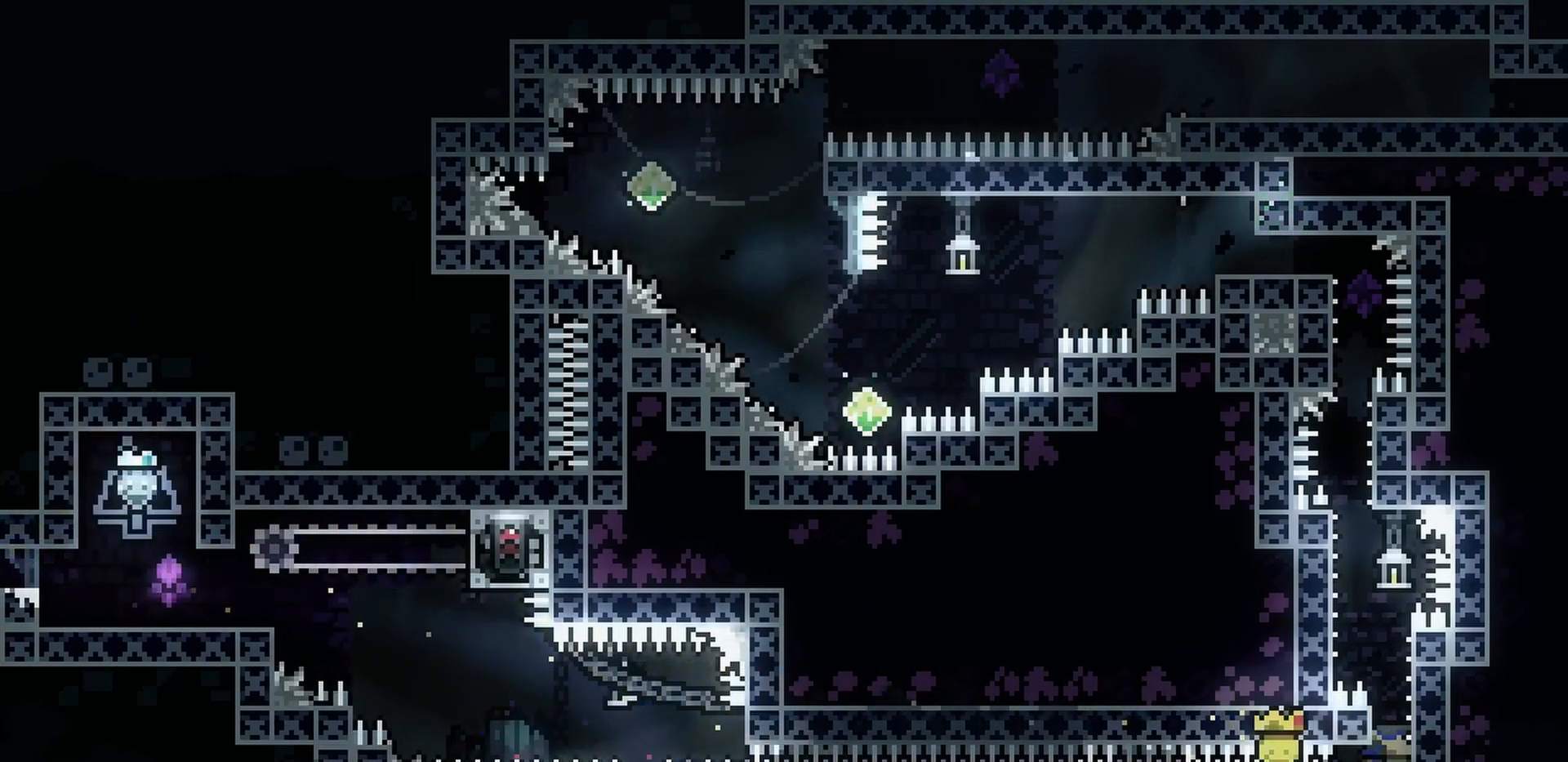
{"keys": ["a", "grab", "j2", "jump", "s"], "events": [[217, "jump", "down"], [367, "j2", "down"], [417, "a", "down"]]}
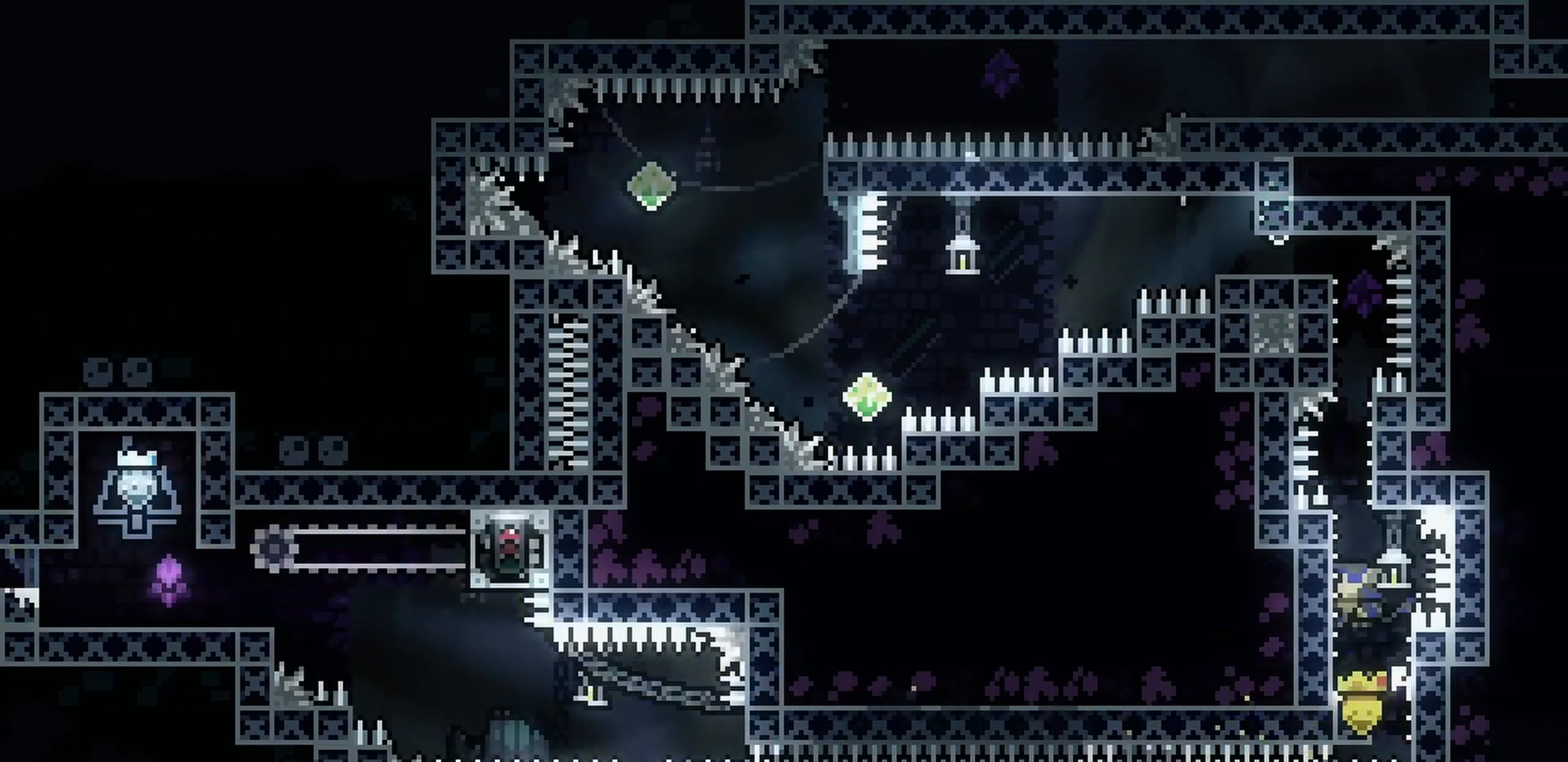
{"keys": ["a", "grab", "jump", "s"], "events": [[17, "j2", "up"], [50, "a", "up"], [100, "j2", "down"], [233, "d", "down"], [250, "j2", "up"], [333, "j2", "down"], [350, "d", "up"], [483, "j2", "up"], [500, "a", "down"]]}
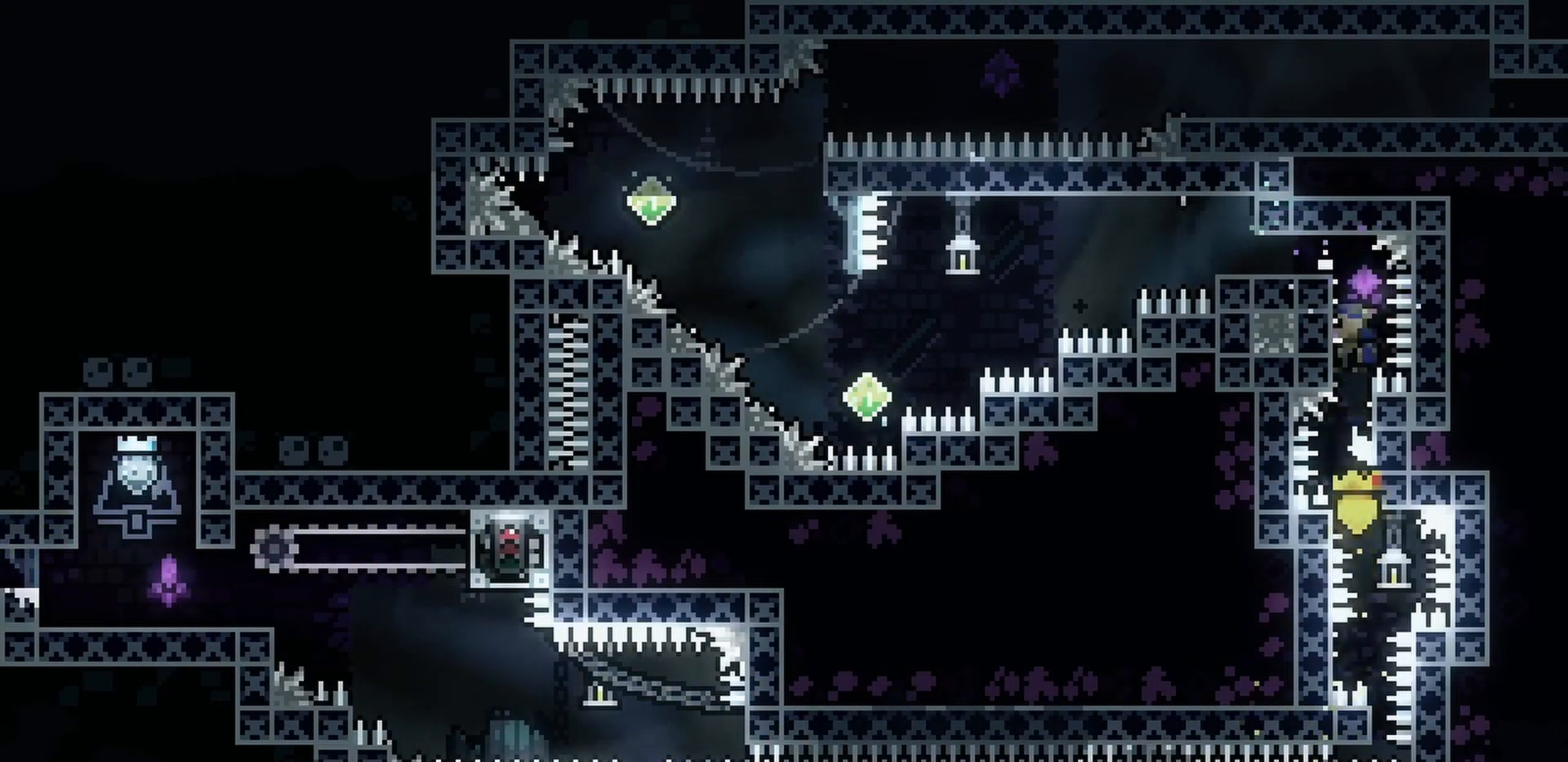
{"keys": ["a", "grab", "s"], "events": [[67, "j2", "down"], [200, "j2", "up"], [250, "jump", "up"], [333, "jump", "down"], [450, "jump", "up"]]}
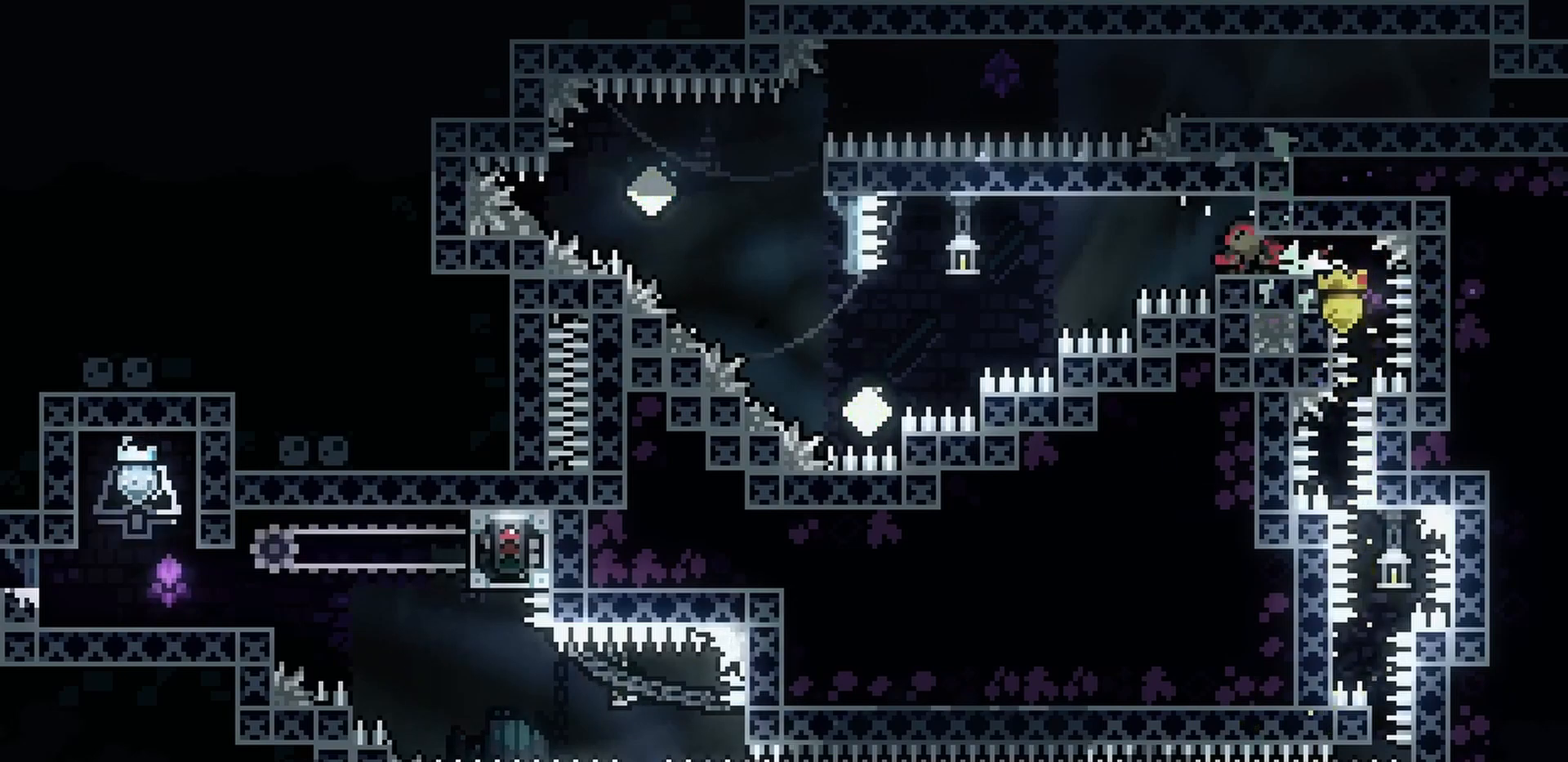
{"keys": ["a", "dash", "grab"], "events": [[33, "s", "up"], [50, "a", "up"], [117, "d", "down"], [250, "d", "up"], [267, "a", "down"], [400, "dash", "down"]]}
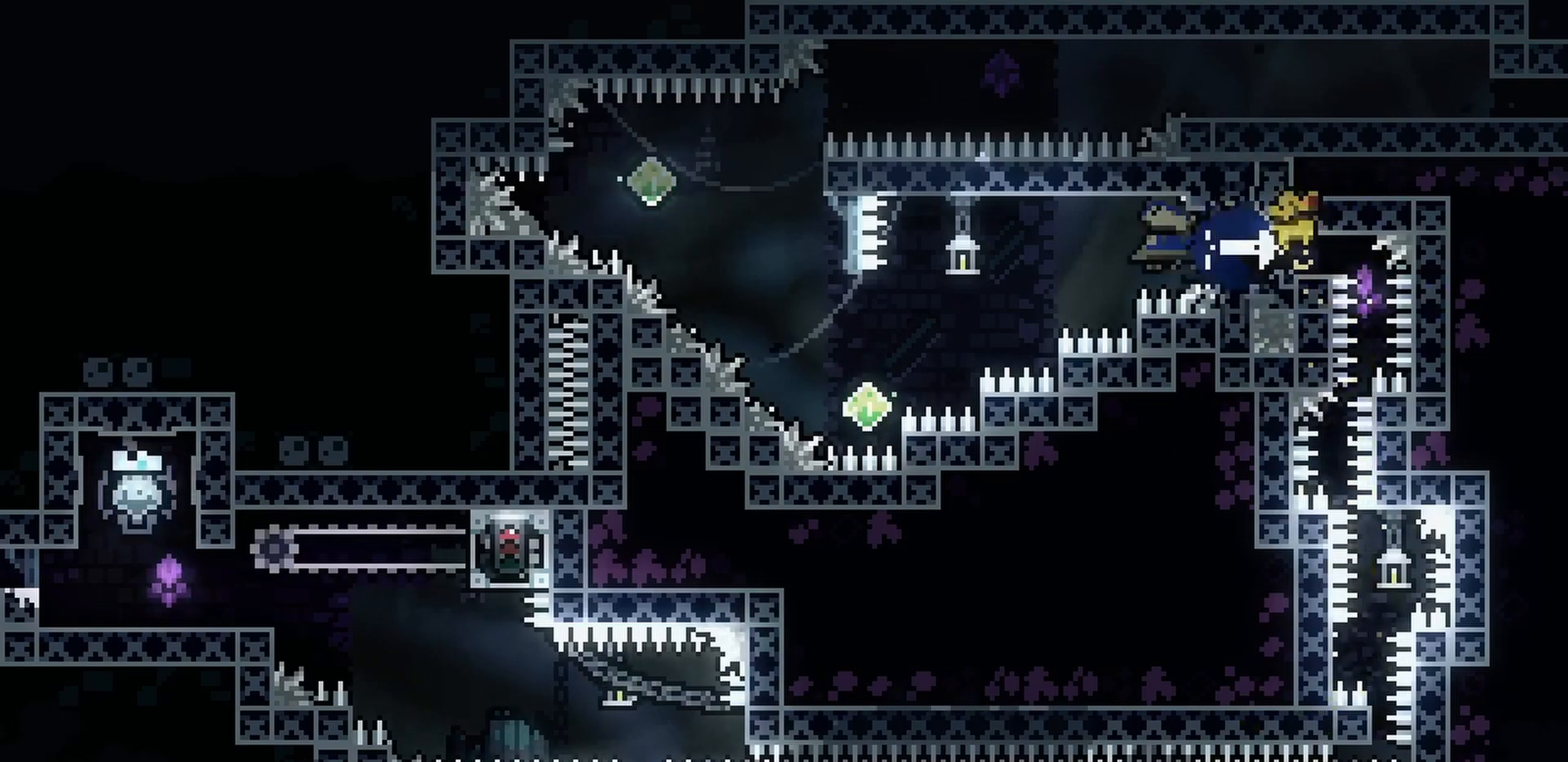
{"keys": ["a", "dash", "grab", "w"], "events": [[50, "dash", "up"], [117, "w", "down"], [433, "dash", "down"]]}
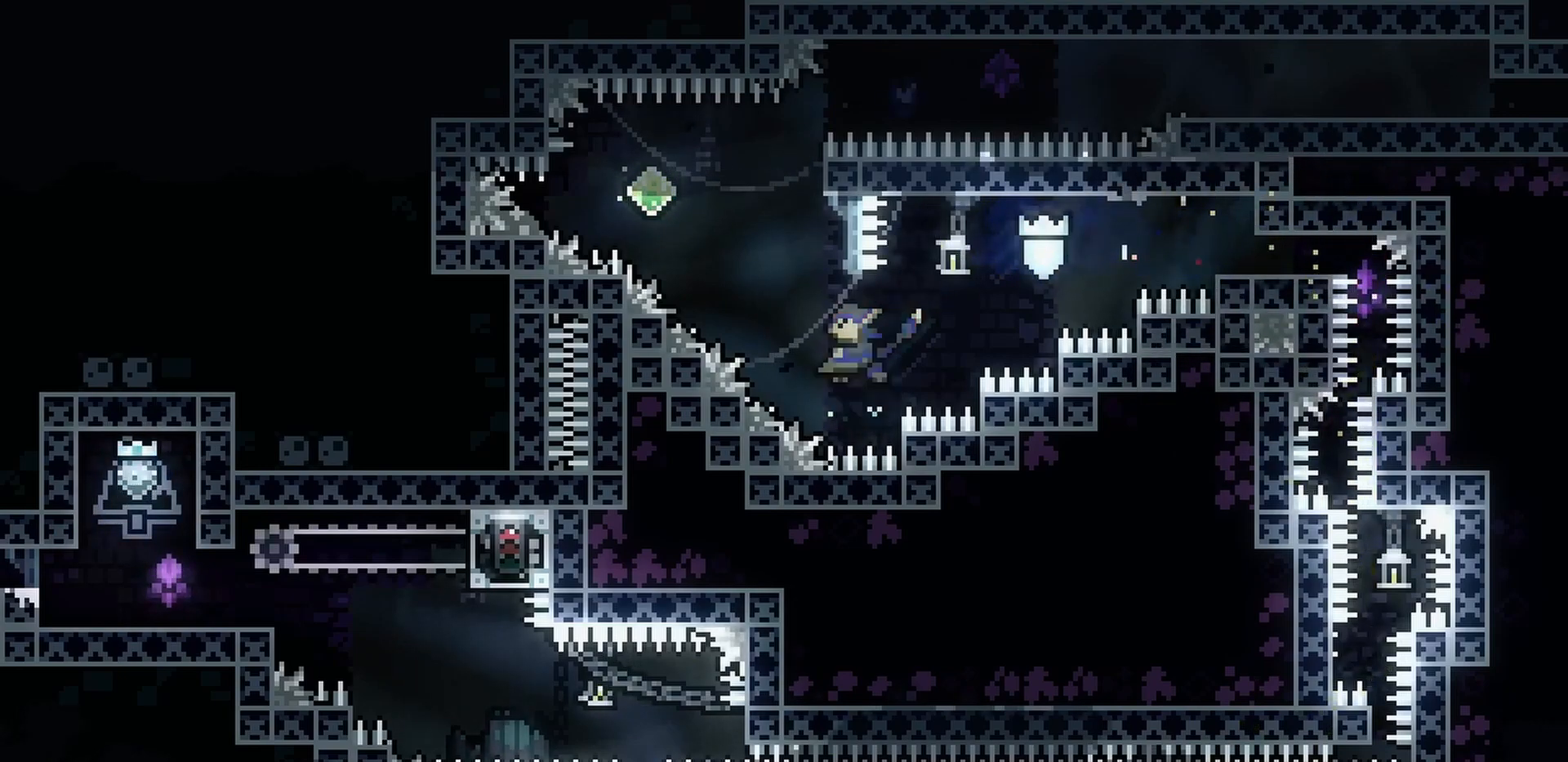
{"keys": ["d", "grab", "jump"], "events": [[100, "dash", "up"], [100, "w", "up"], [267, "demo", "down"], [350, "a", "up"], [367, "demo", "up"], [417, "d", "down"], [433, "jump", "down"]]}
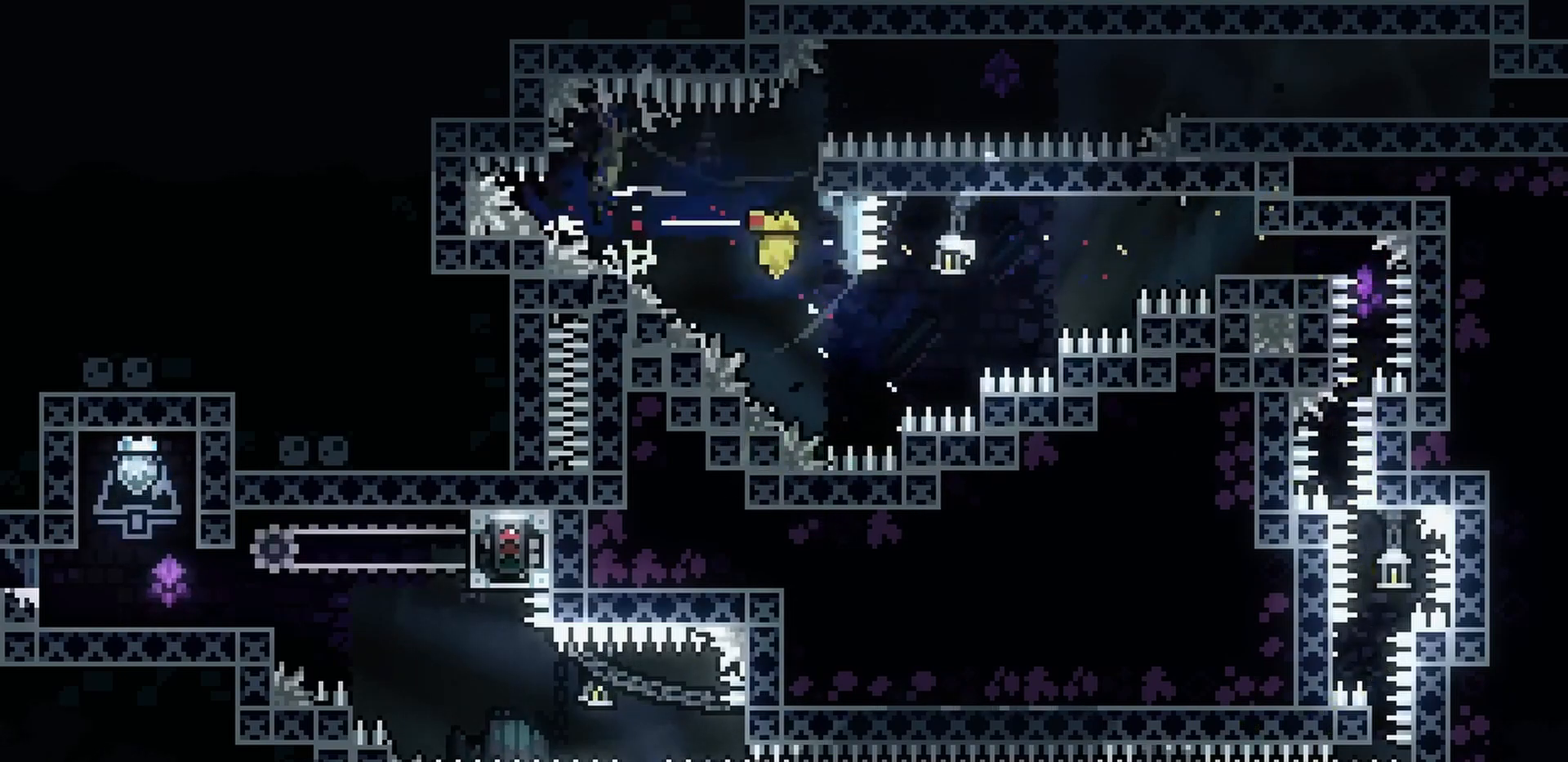
{"keys": ["d", "grab", "j2", "jump"], "events": [[100, "j2", "down"]]}
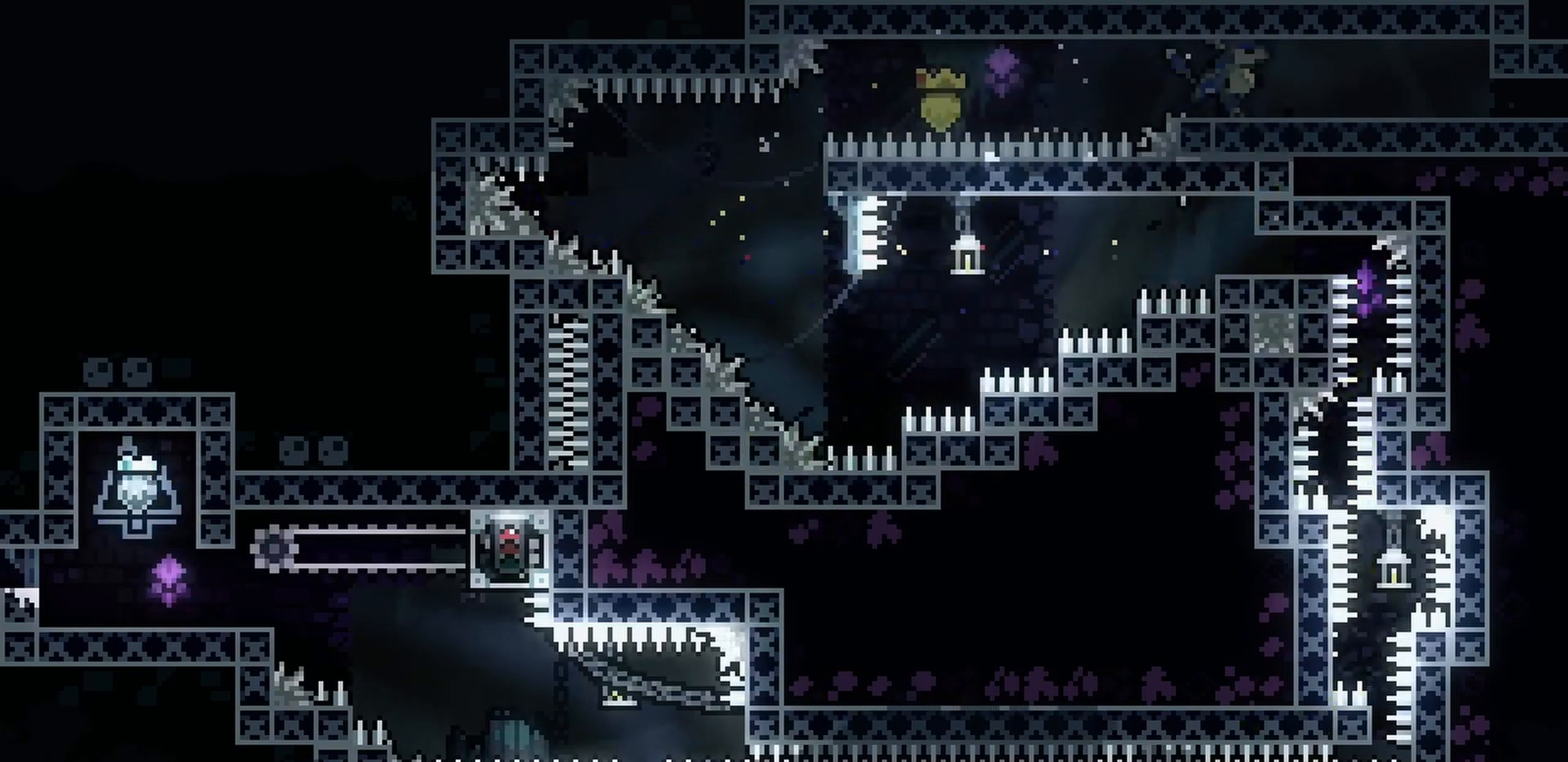
{"keys": ["d"], "events": [[83, "grab", "up"], [100, "j2", "up"], [117, "jump", "up"], [183, "s", "down"], [267, "jump", "down"], [350, "jump", "up"], [433, "s", "up"]]}
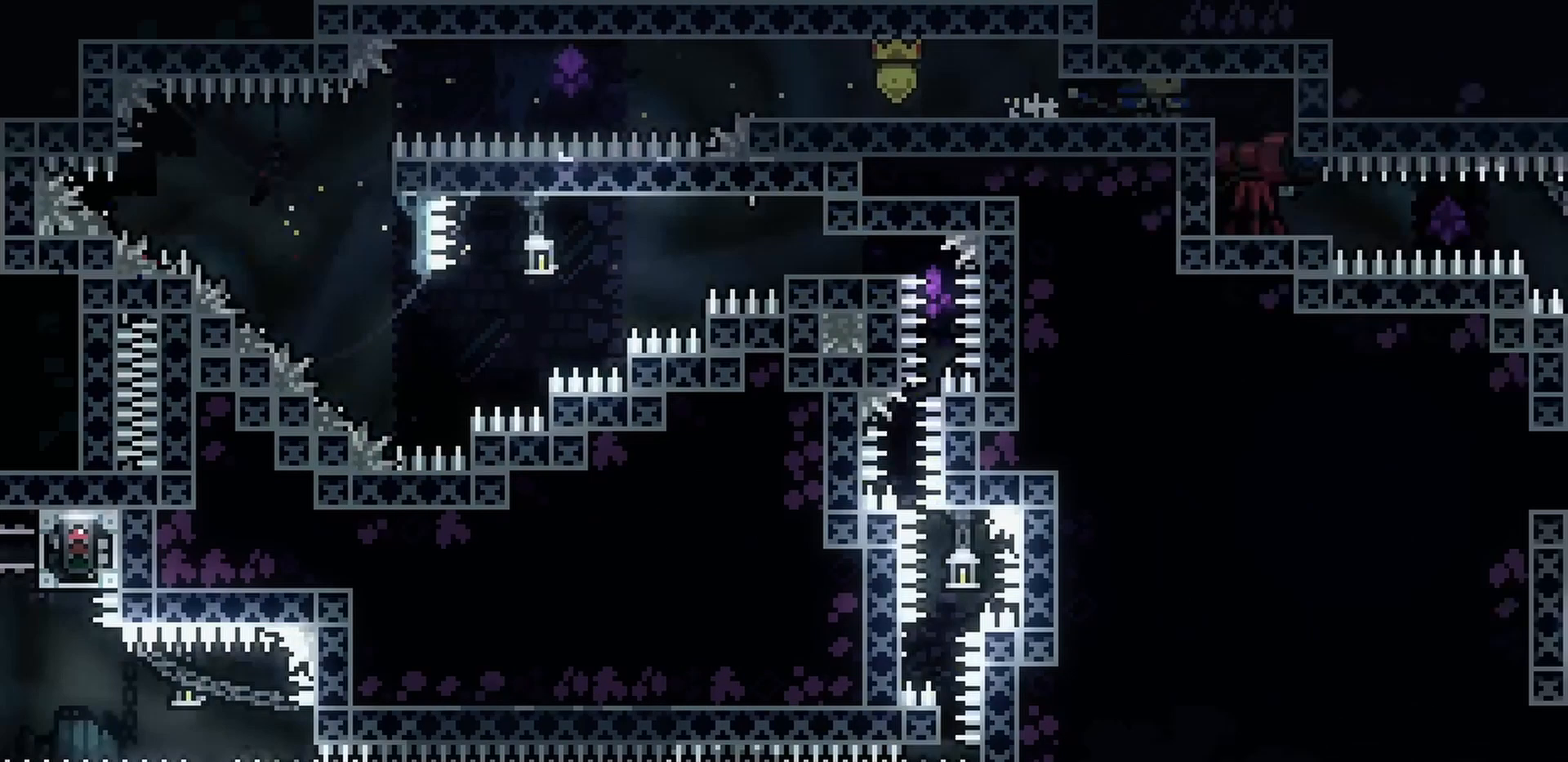
{"keys": ["d"], "events": []}
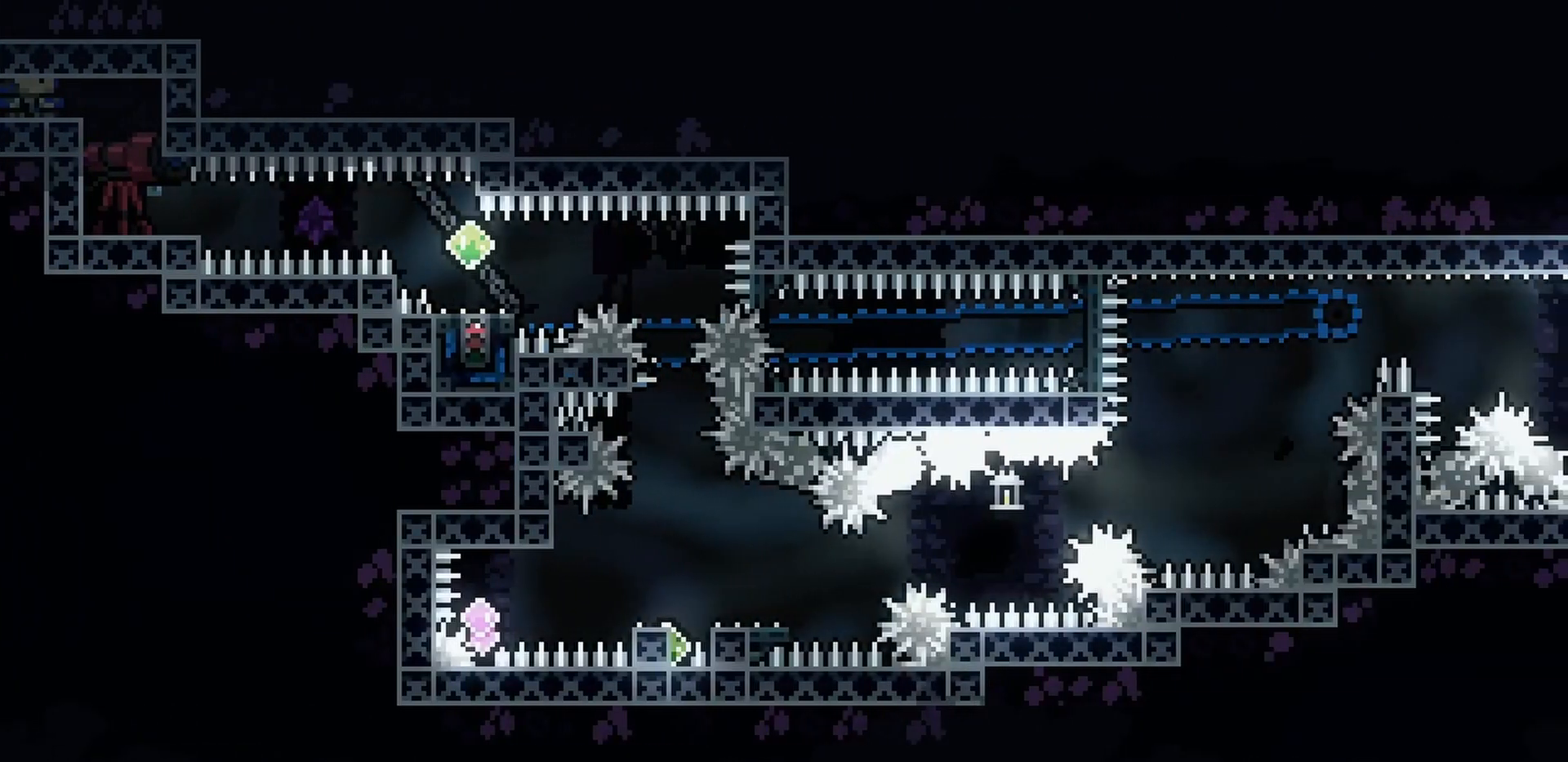
{"keys": ["a", "grab", "jump"], "events": [[167, "jump", "down"], [267, "jump", "up"], [383, "d", "up"], [417, "jump", "down"], [433, "a", "down"], [500, "grab", "down"]]}
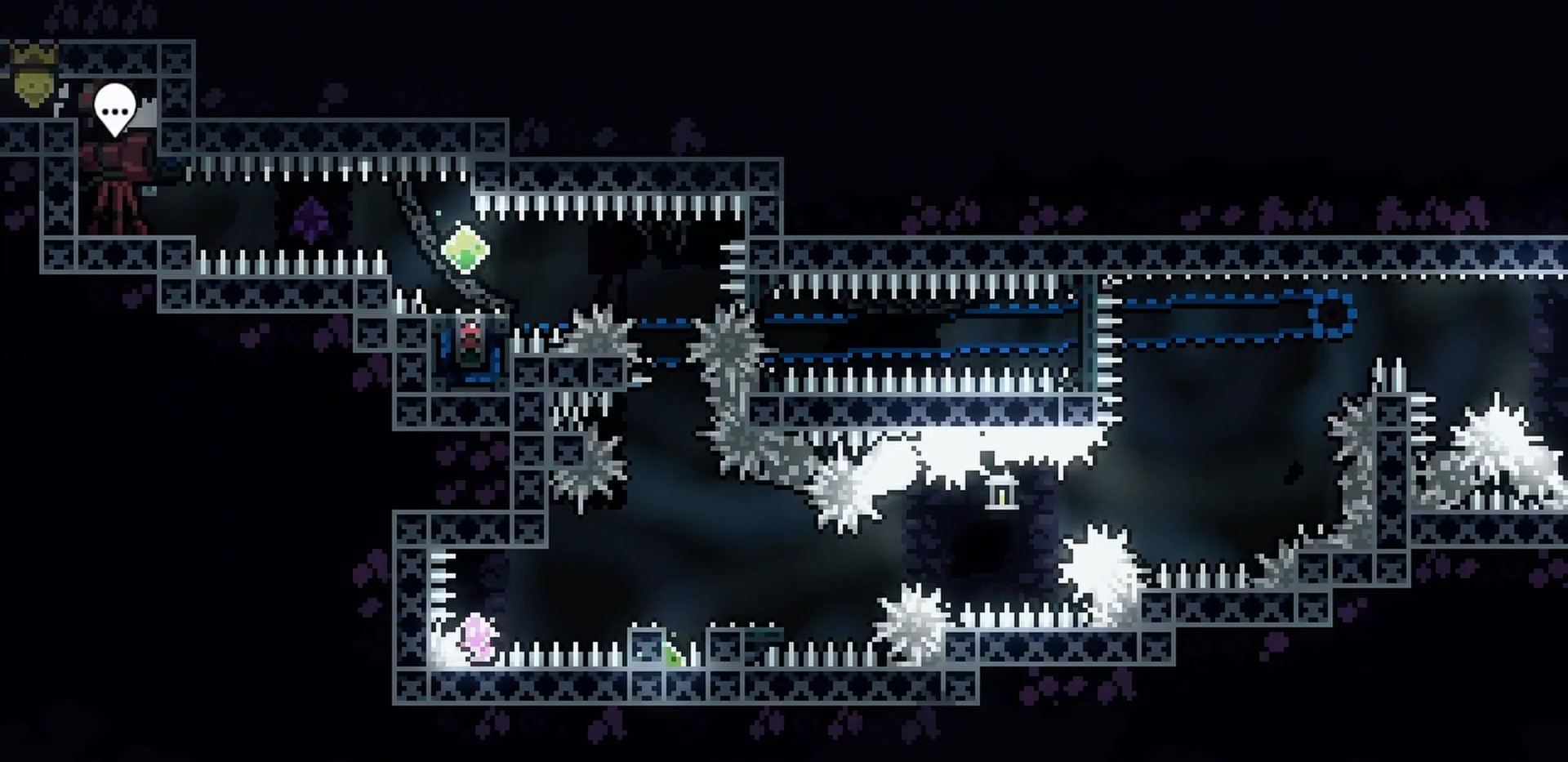
{"keys": ["a", "grab", "jump"], "events": [[33, "jump", "up"], [250, "jump", "down"], [367, "jump", "up"], [433, "jump", "down"]]}
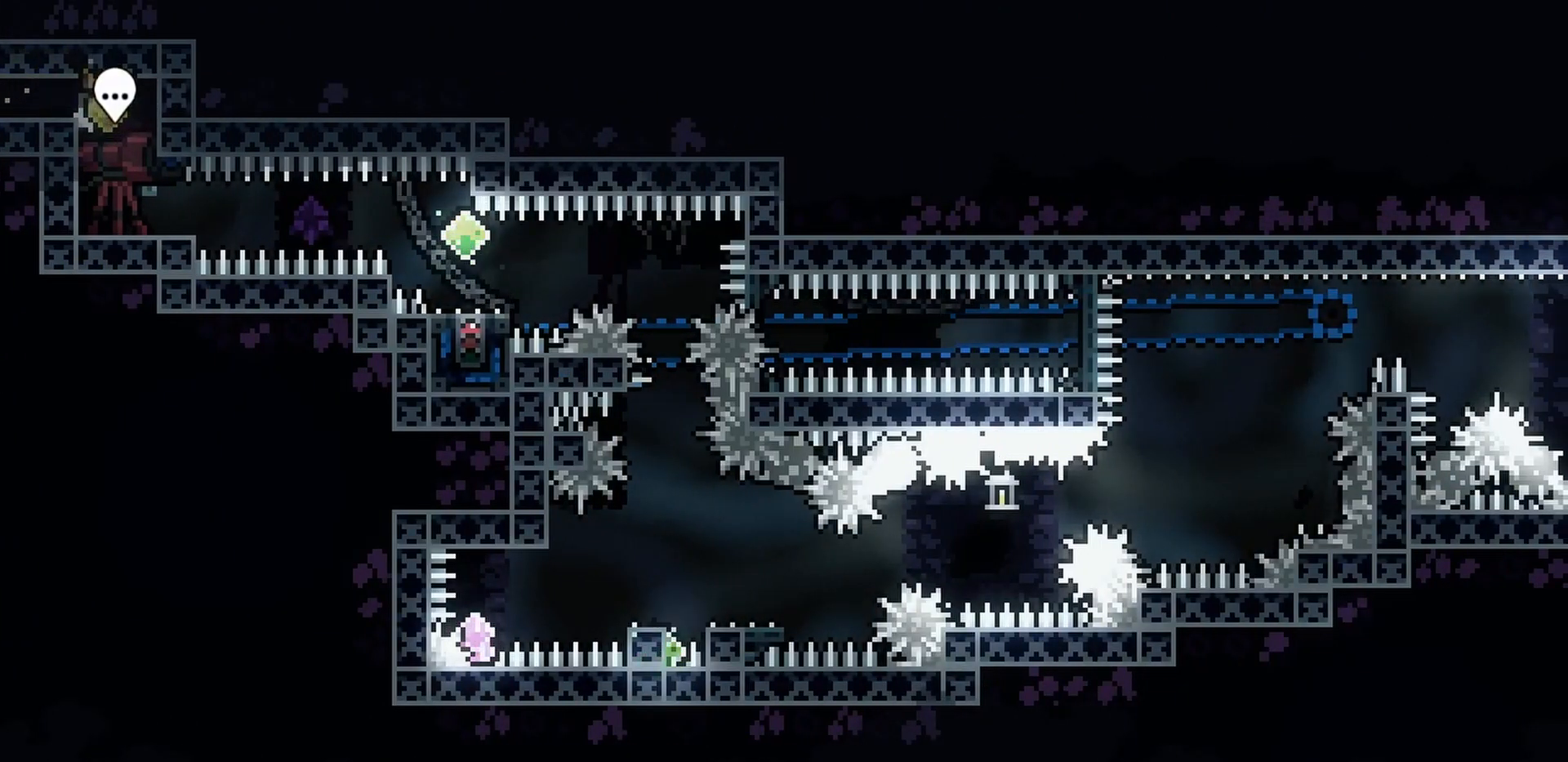
{"keys": ["d", "s"], "events": [[167, "jump", "up"], [183, "a", "up"], [233, "d", "down"], [383, "grab", "up"], [433, "s", "down"]]}
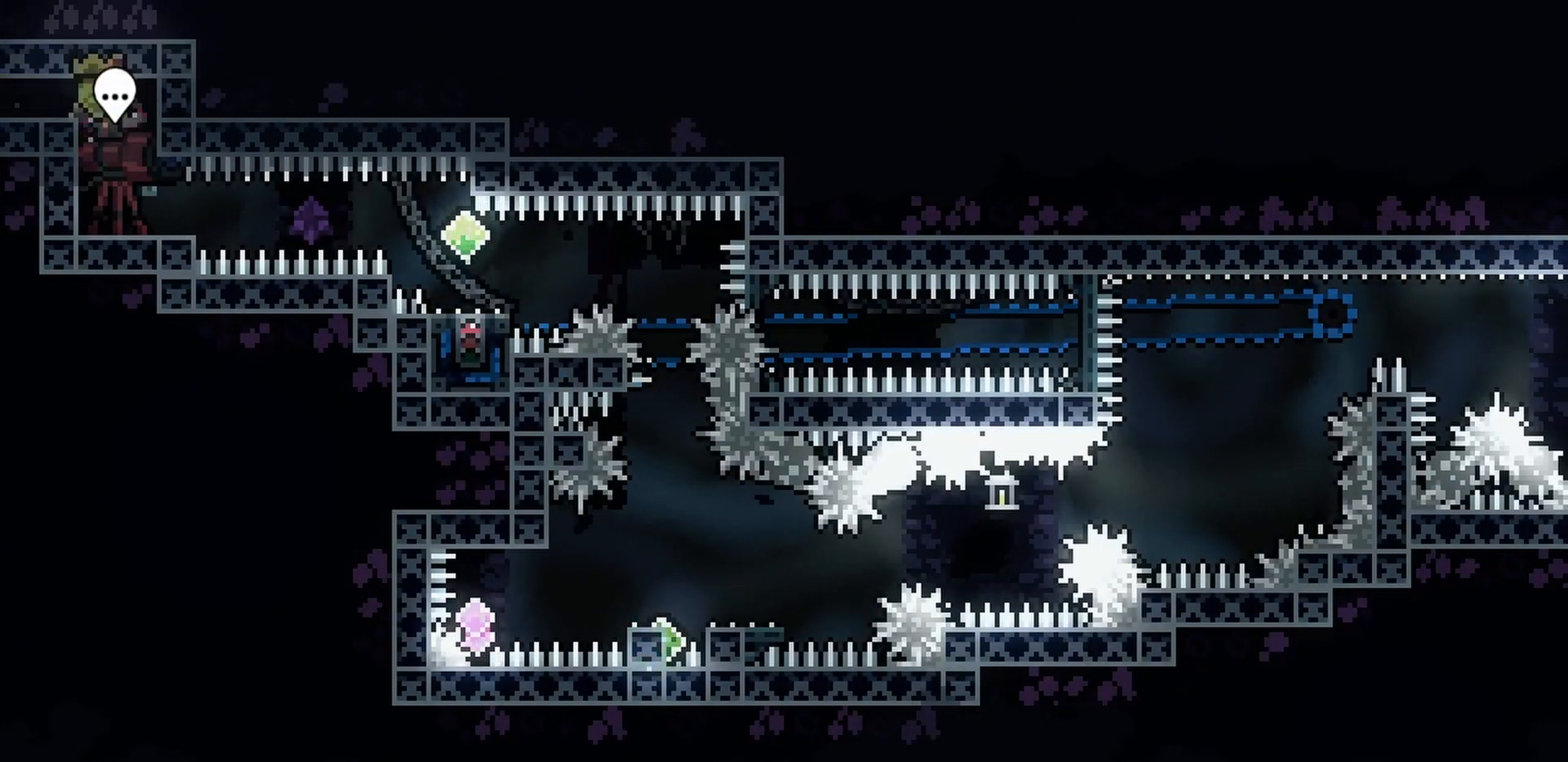
{"keys": ["a"], "events": [[217, "d", "up"], [383, "s", "up"], [433, "a", "down"]]}
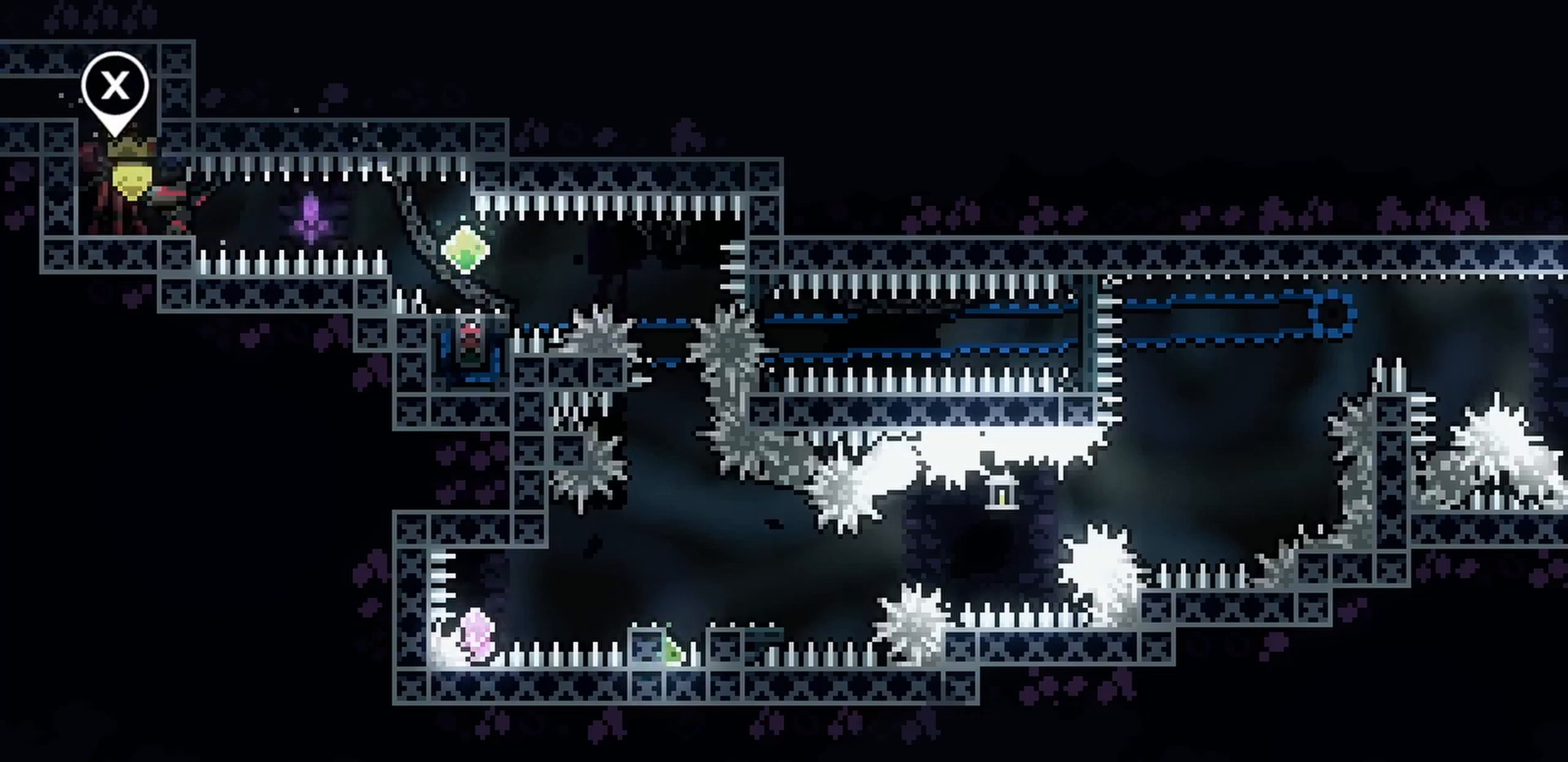
{"keys": ["d", "s"], "events": [[83, "a", "up"], [133, "s", "down"], [150, "d", "down"], [200, "dash", "down"], [350, "dash", "up"]]}
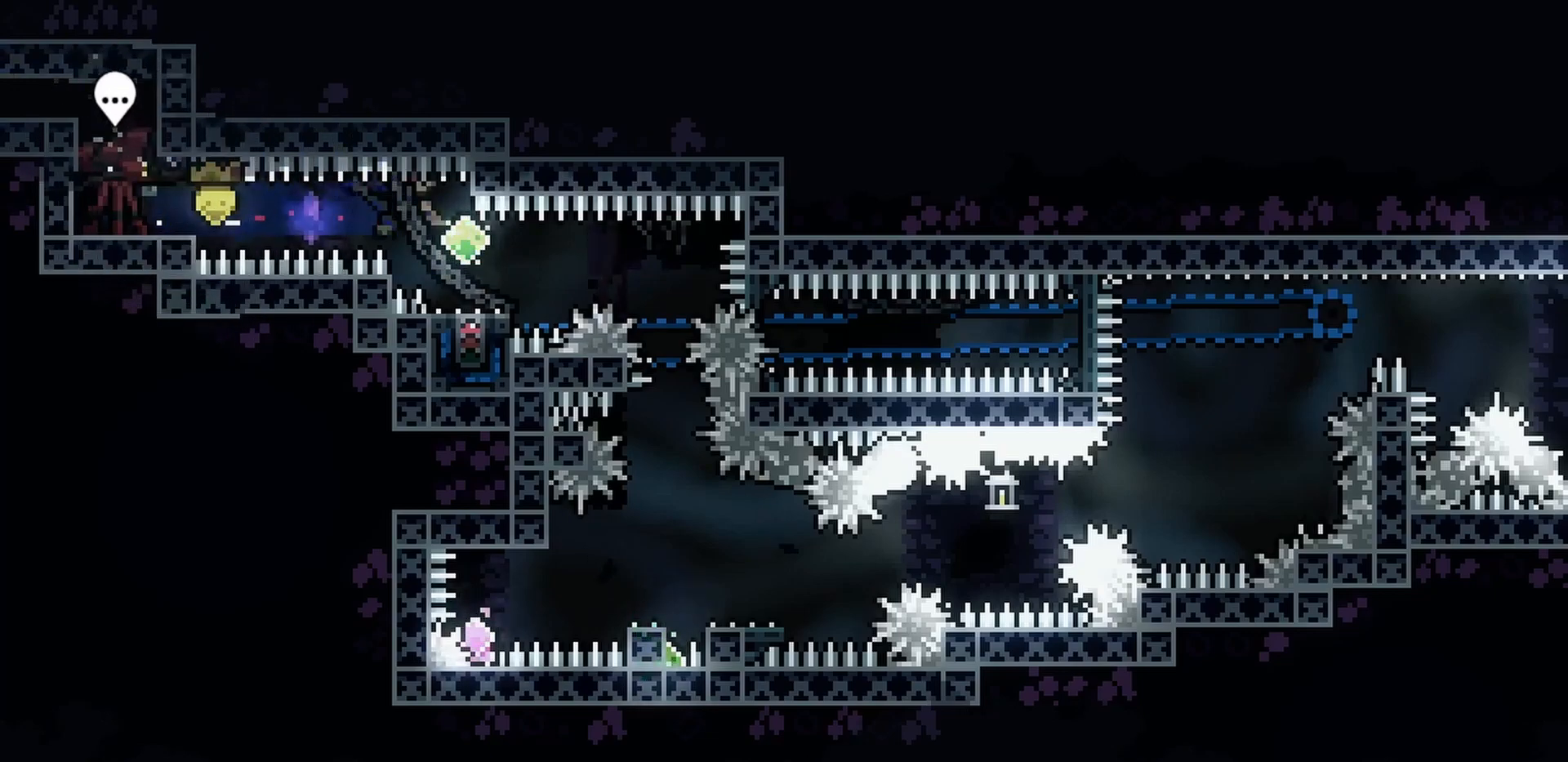
{"keys": [], "events": [[17, "dash", "down"], [217, "dash", "up"], [250, "d", "up"], [250, "s", "up"]]}
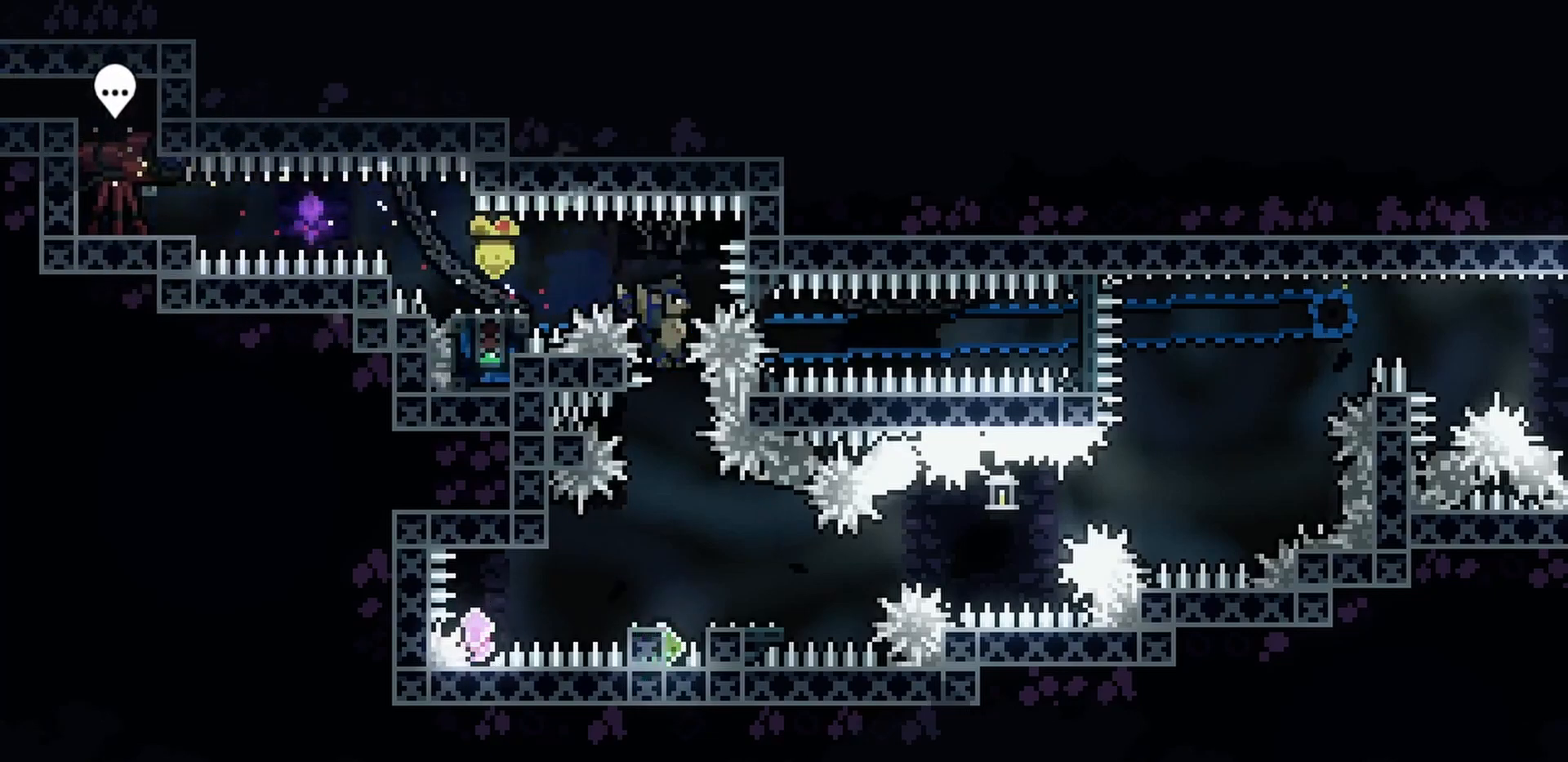
{"keys": [], "events": [[350, "a", "down"], [383, "demo", "down"], [467, "demo", "up"], [500, "a", "up"]]}
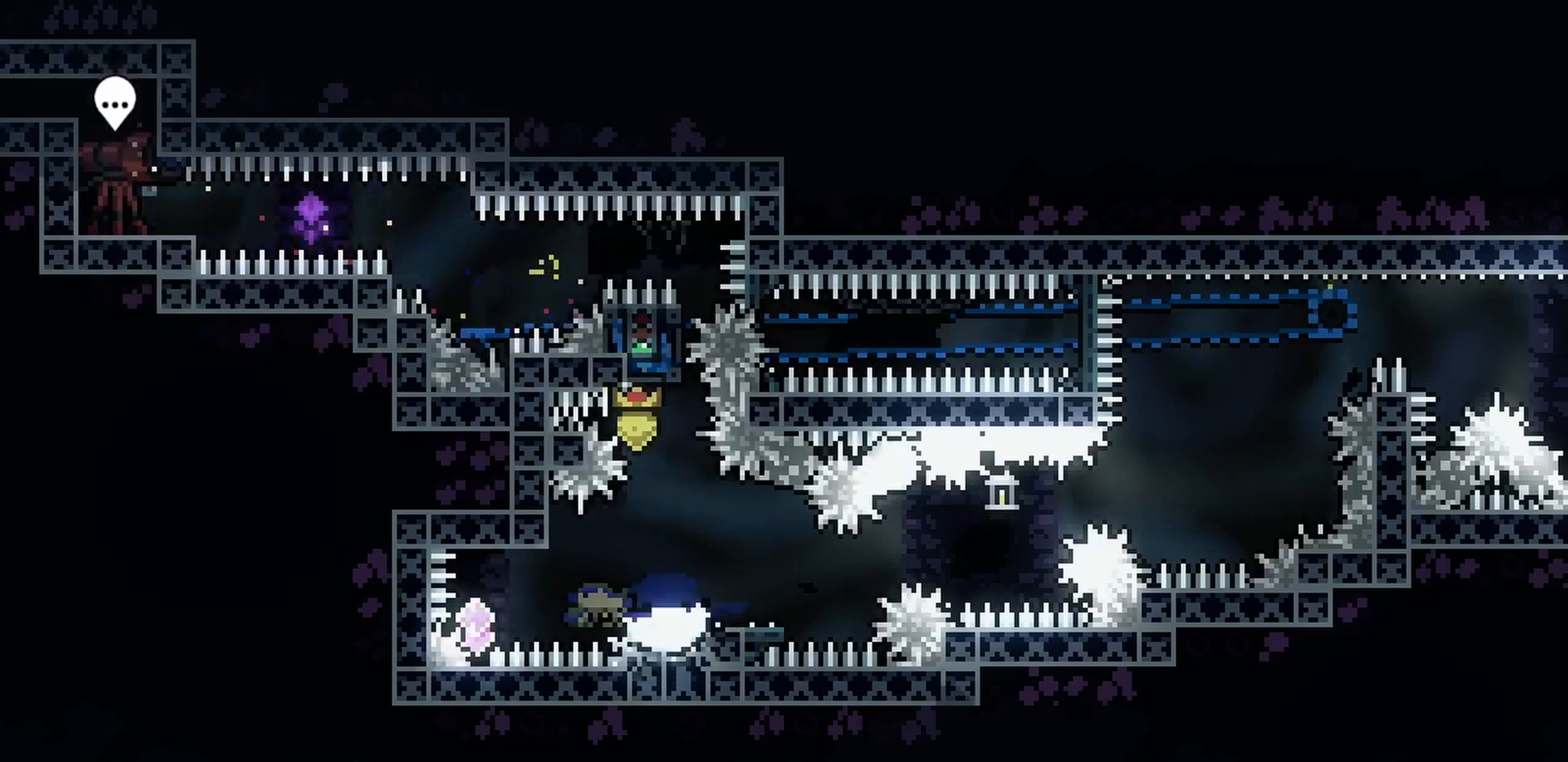
{"keys": ["d", "jump"], "events": [[83, "d", "down"], [83, "s", "down"], [100, "jump", "down"], [133, "jump", "up"], [217, "jump", "down"], [317, "s", "up"]]}
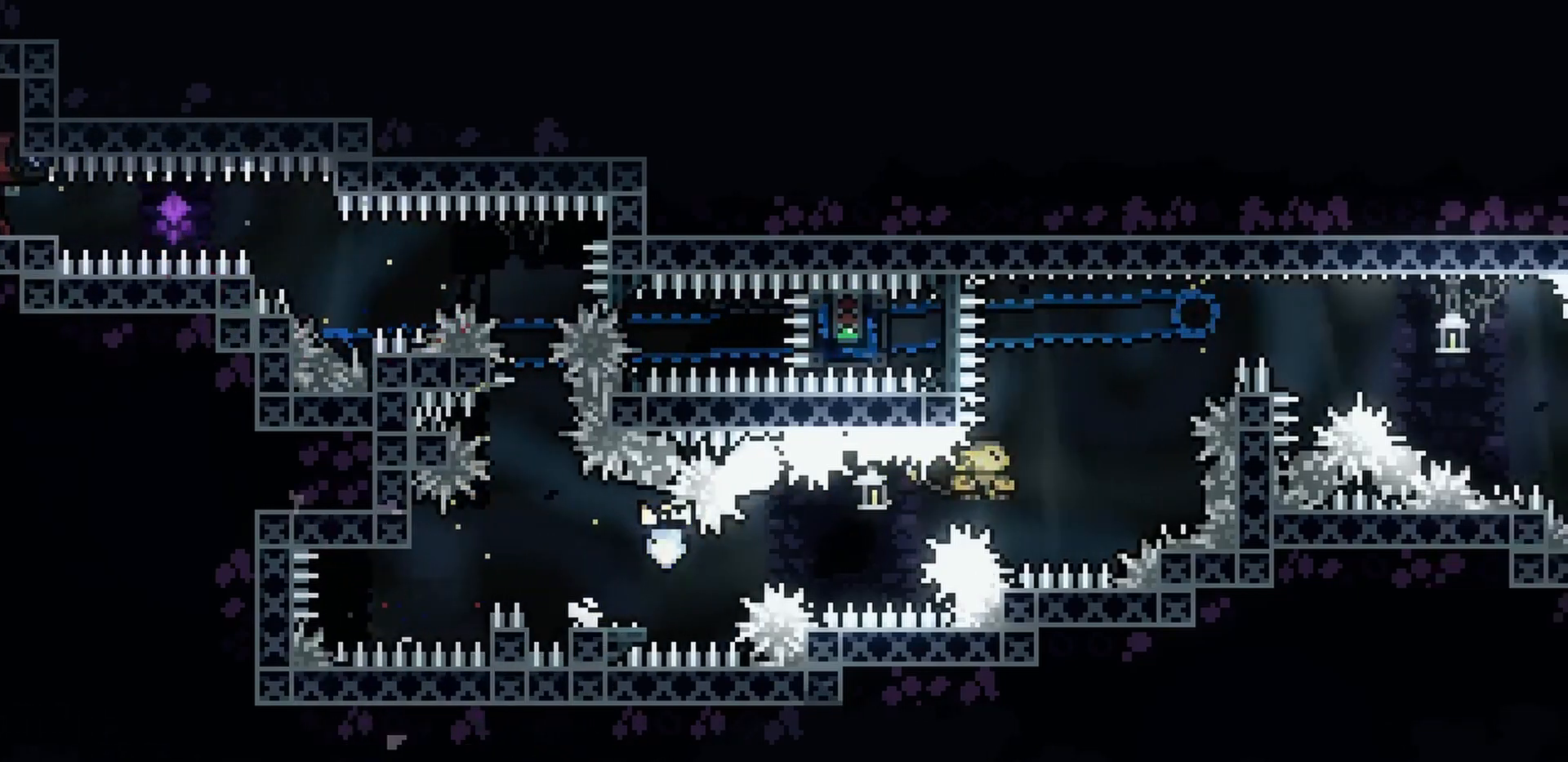
{"keys": ["d", "dash", "jump", "s"], "events": [[100, "w", "down"], [117, "d", "up"], [150, "dash", "down"], [183, "jump", "up"], [283, "dash", "up"], [300, "w", "up"], [350, "jump", "down"], [367, "s", "down"], [383, "d", "down"], [417, "dash", "down"]]}
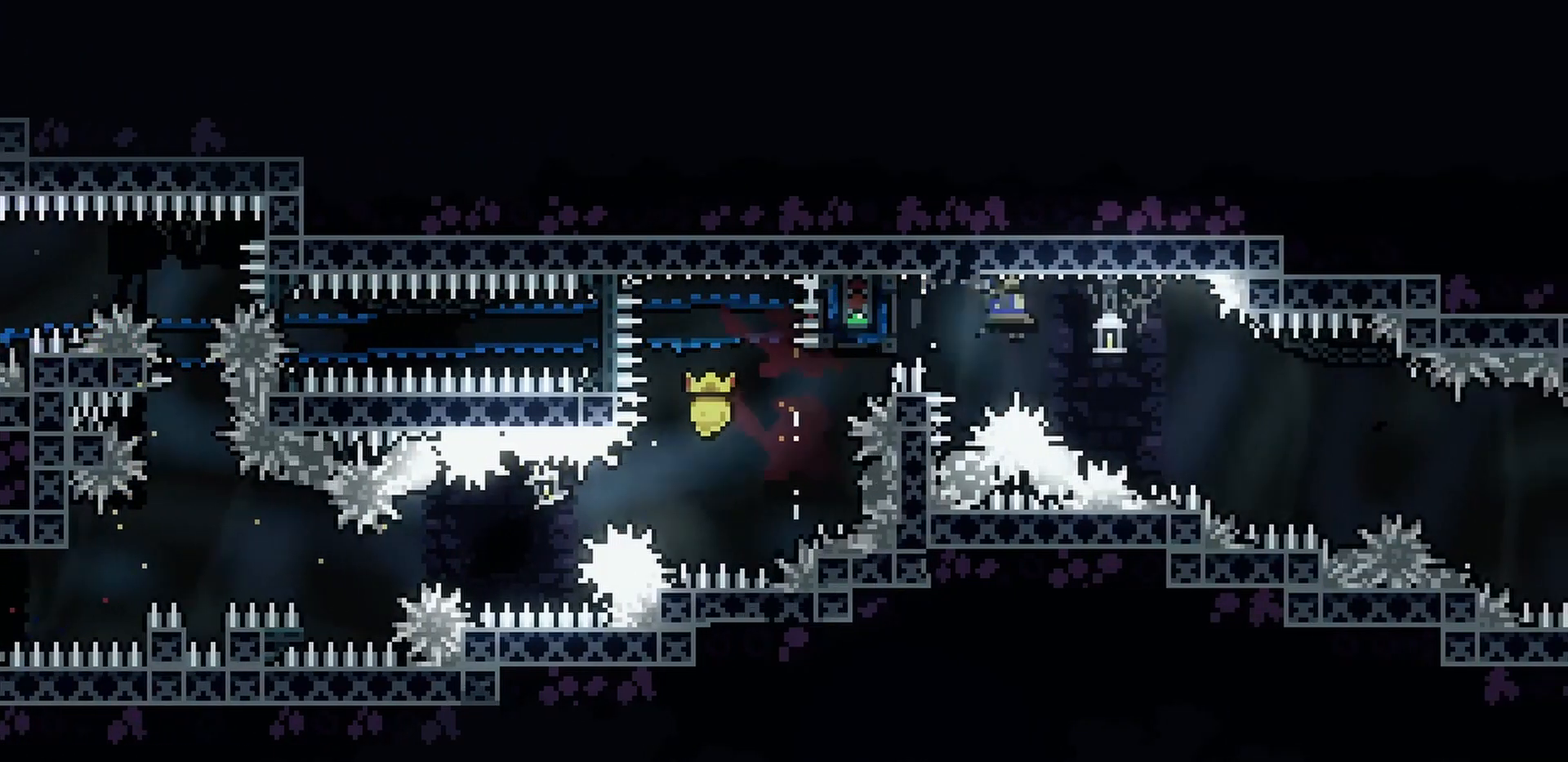
{"keys": ["d", "jump"], "events": [[50, "jump", "up"], [100, "dash", "up"], [233, "s", "up"], [333, "jump", "down"]]}